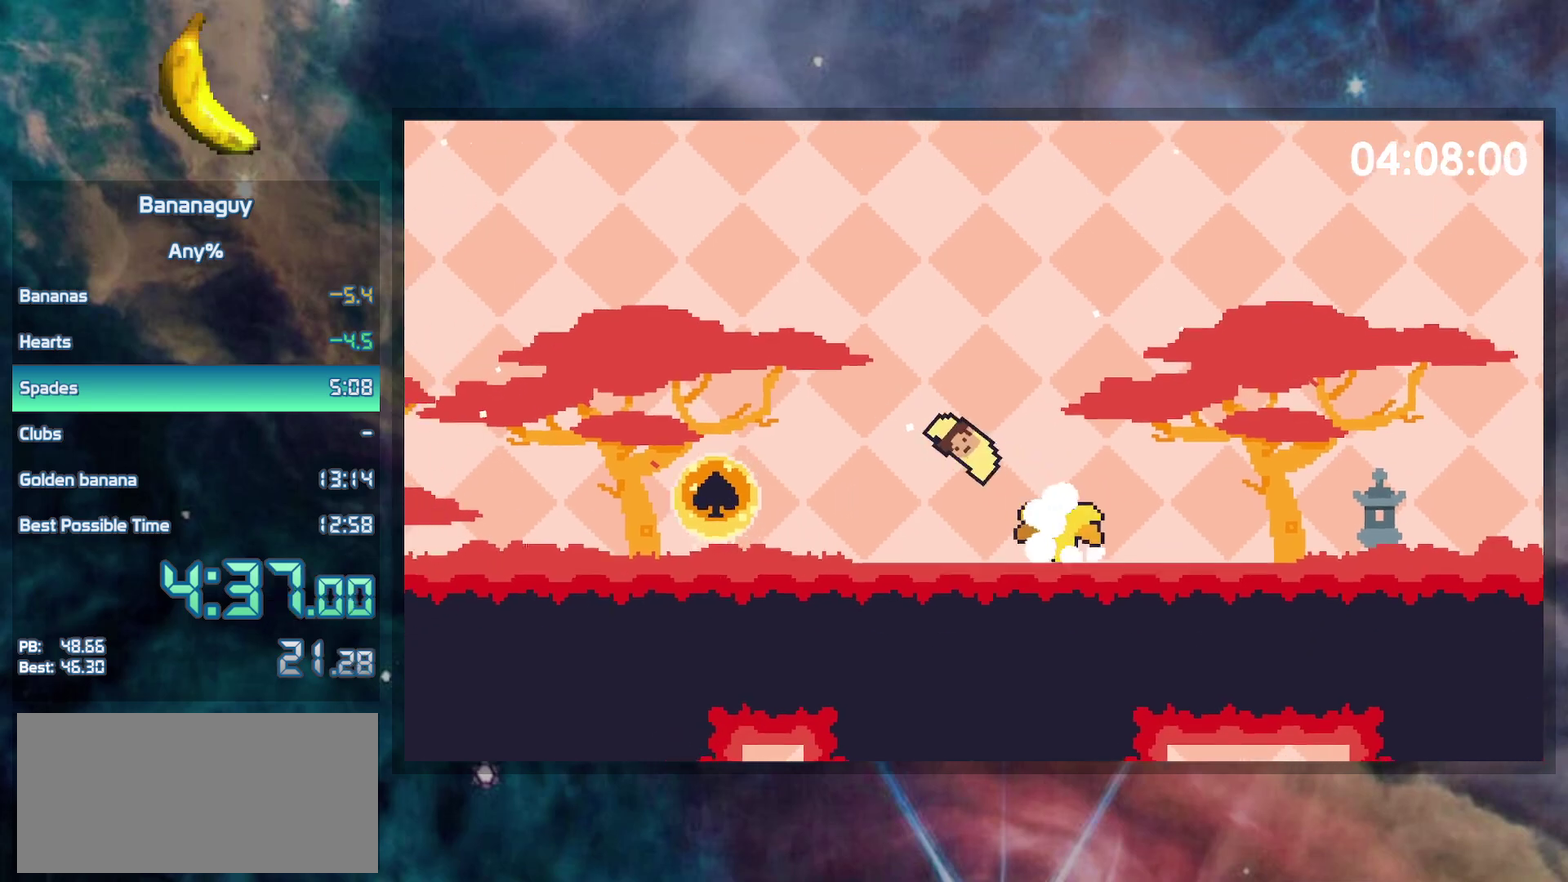
Gameplay with a controller (Nintendo layout); each line is a JSON object with the inputs held at the frame after it. "events" lists button and stick changes between this image and that frame as [ms after this image, input, new state], when the widget could be followed in between. Not read: L3 R3.
{"buttons": ["DPAD_LEFT"], "events": []}
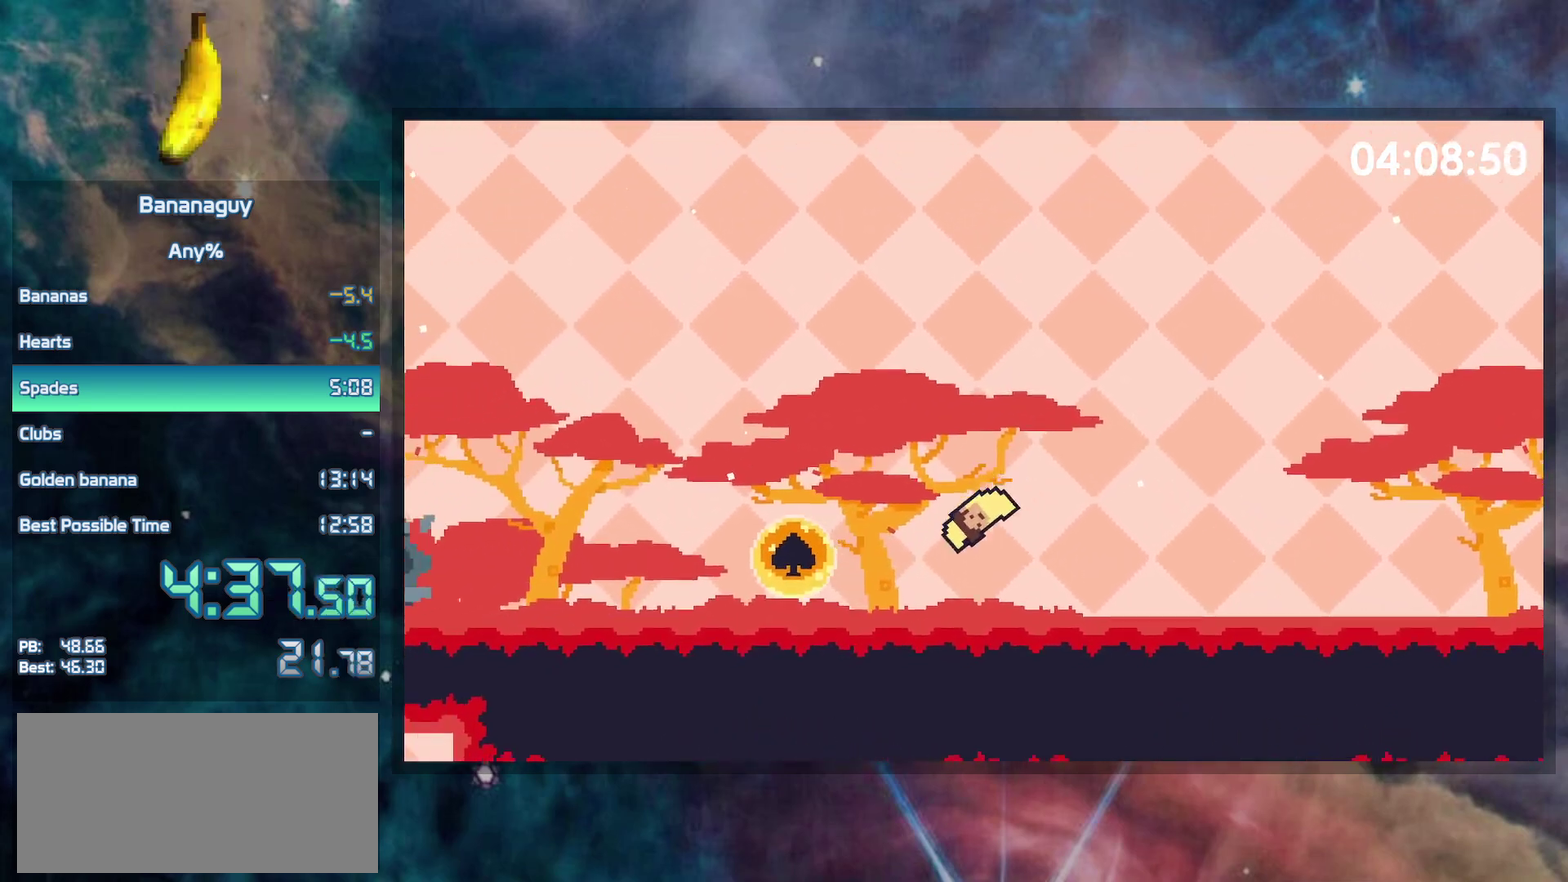
{"buttons": ["DPAD_RIGHT"], "events": [[67, "B", "down"], [117, "B", "up"], [467, "DPAD_LEFT", "up"], [483, "DPAD_RIGHT", "down"]]}
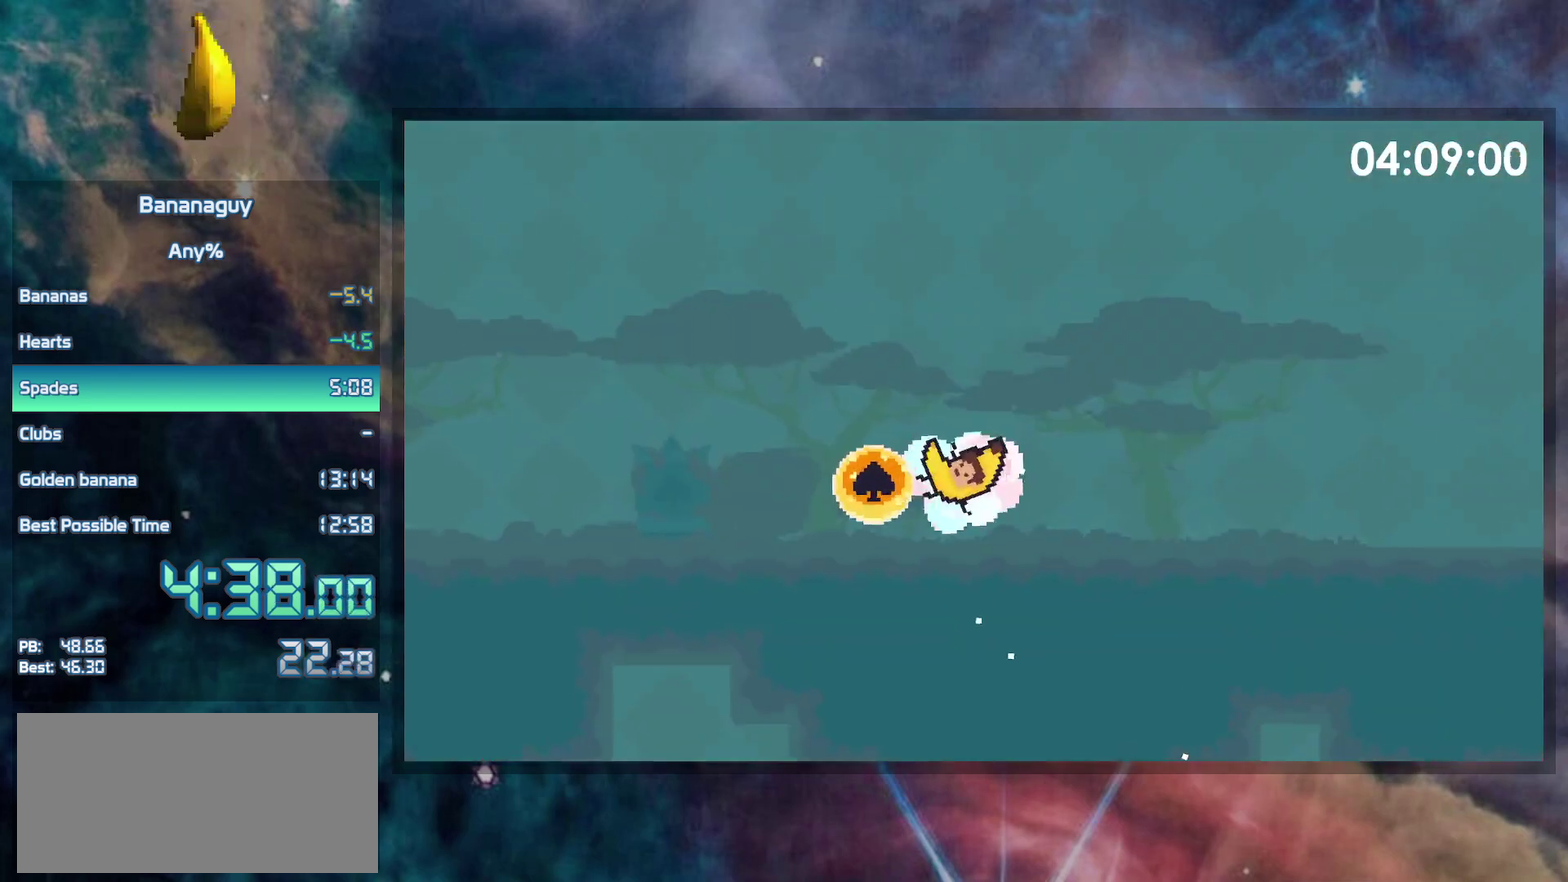
{"buttons": ["DPAD_RIGHT"], "events": []}
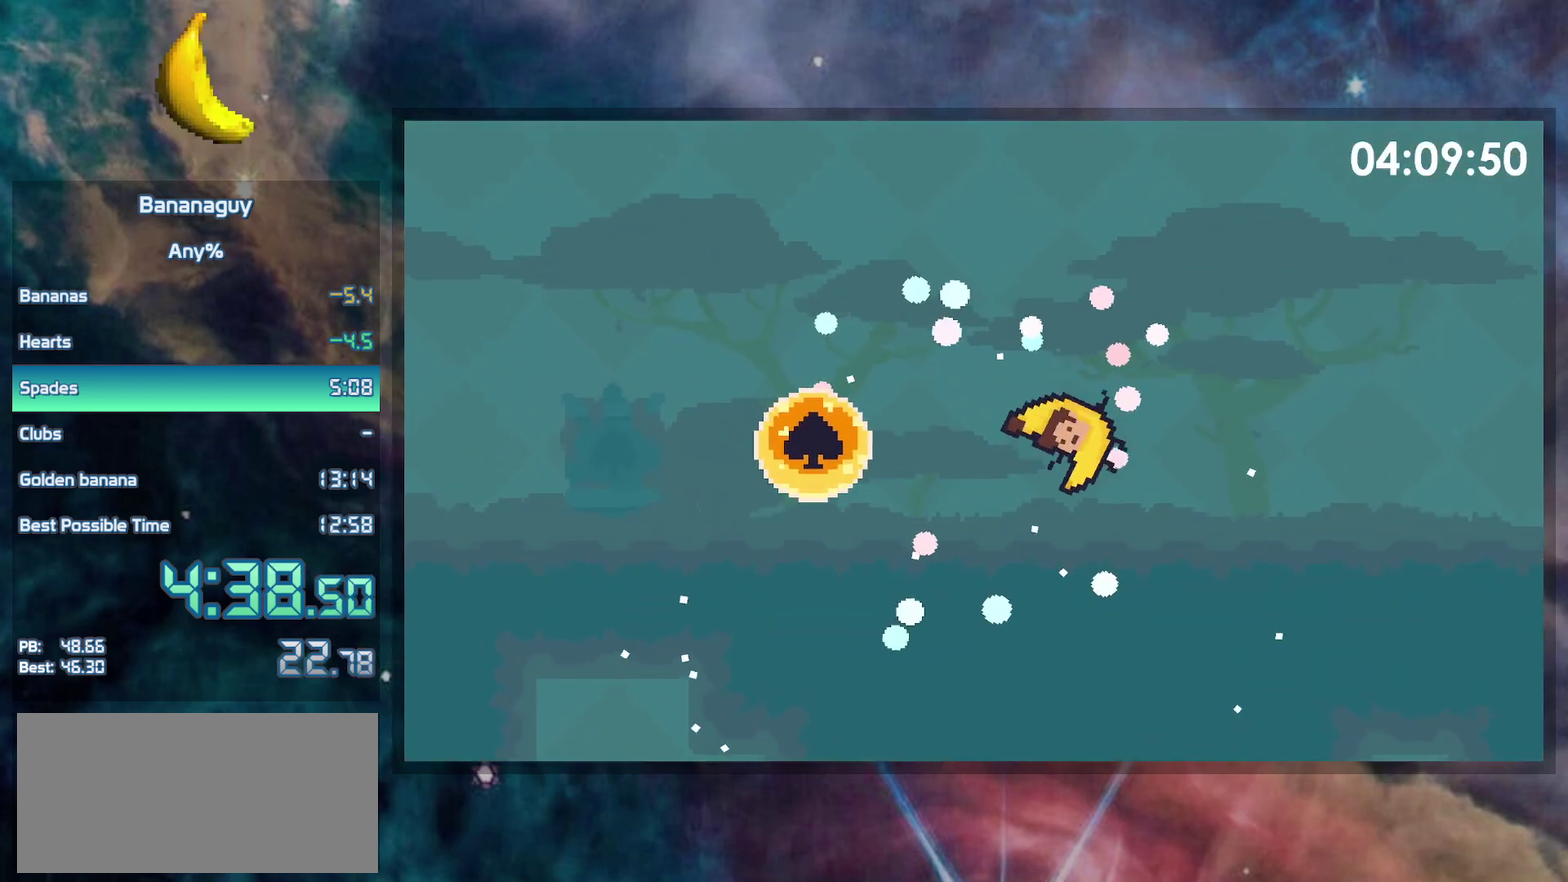
{"buttons": ["DPAD_RIGHT"], "events": []}
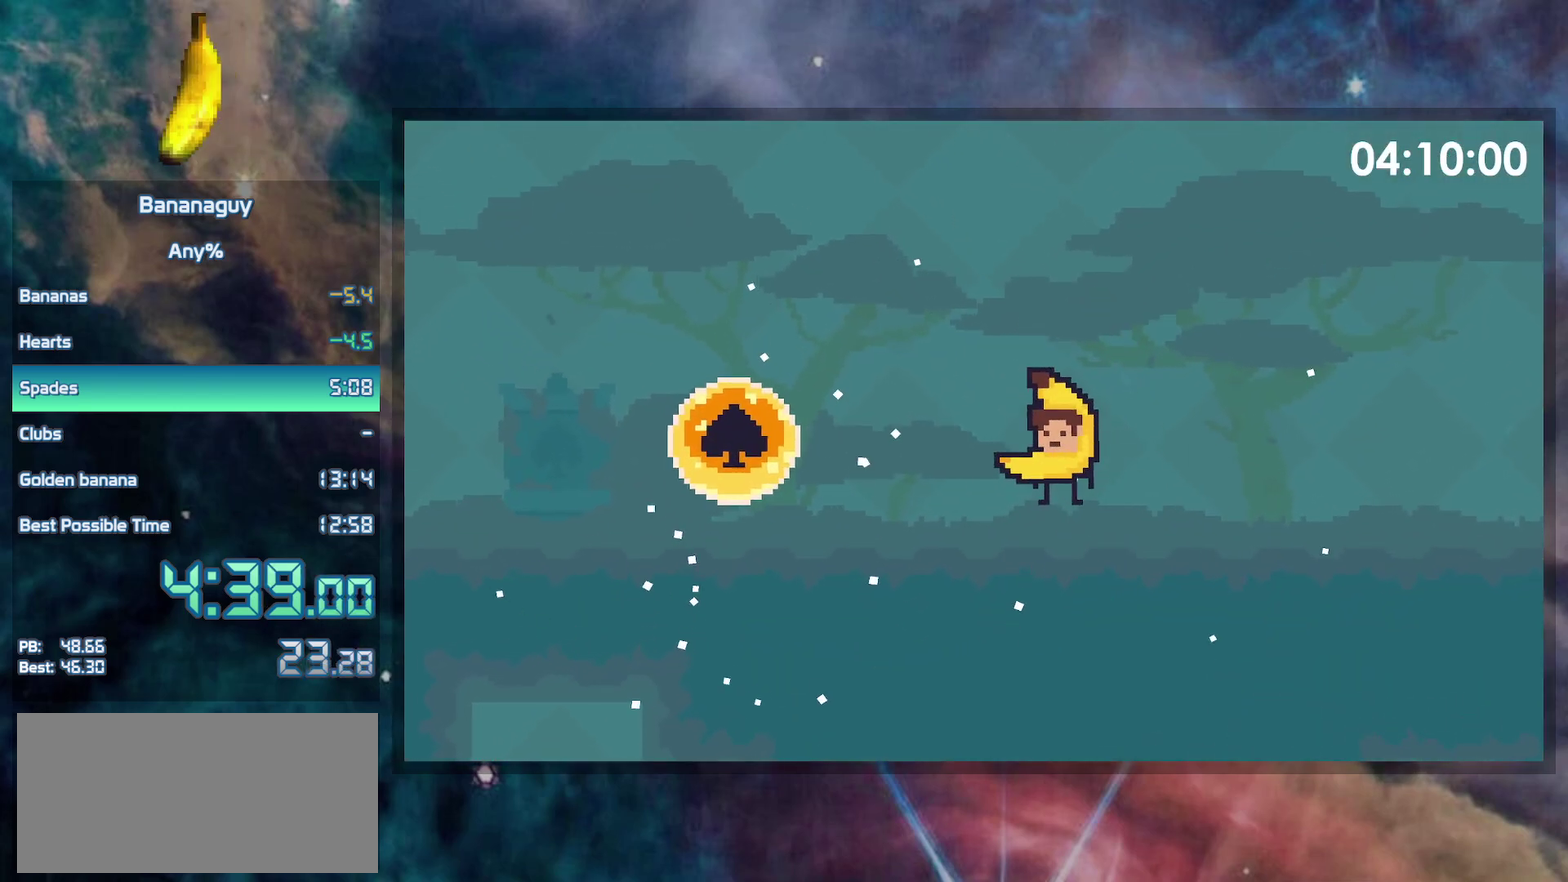
{"buttons": ["DPAD_RIGHT"], "events": []}
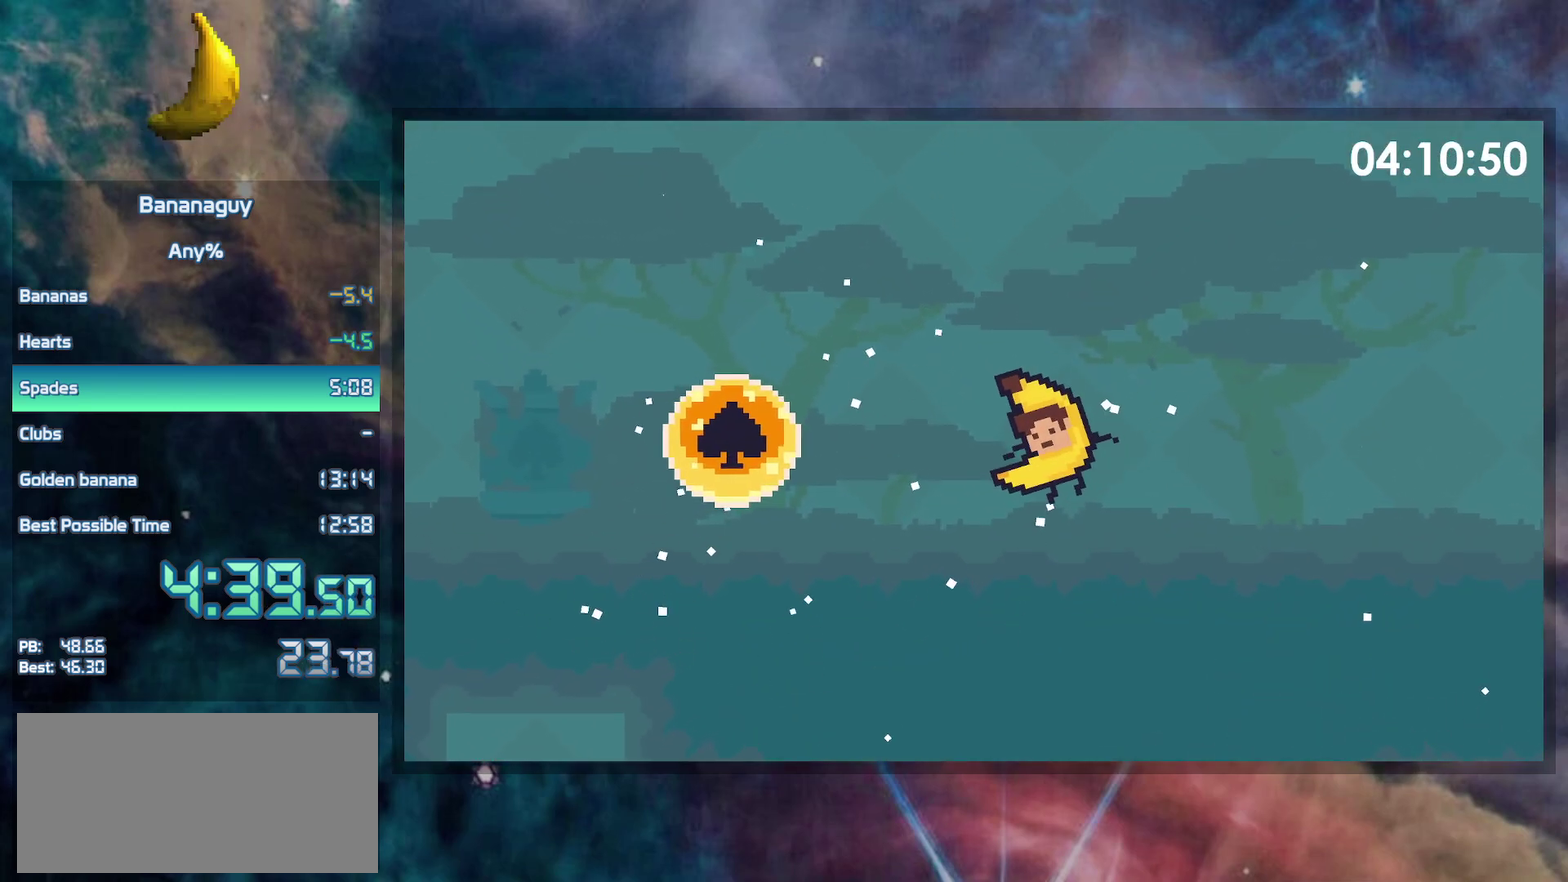
{"buttons": ["DPAD_RIGHT"], "events": []}
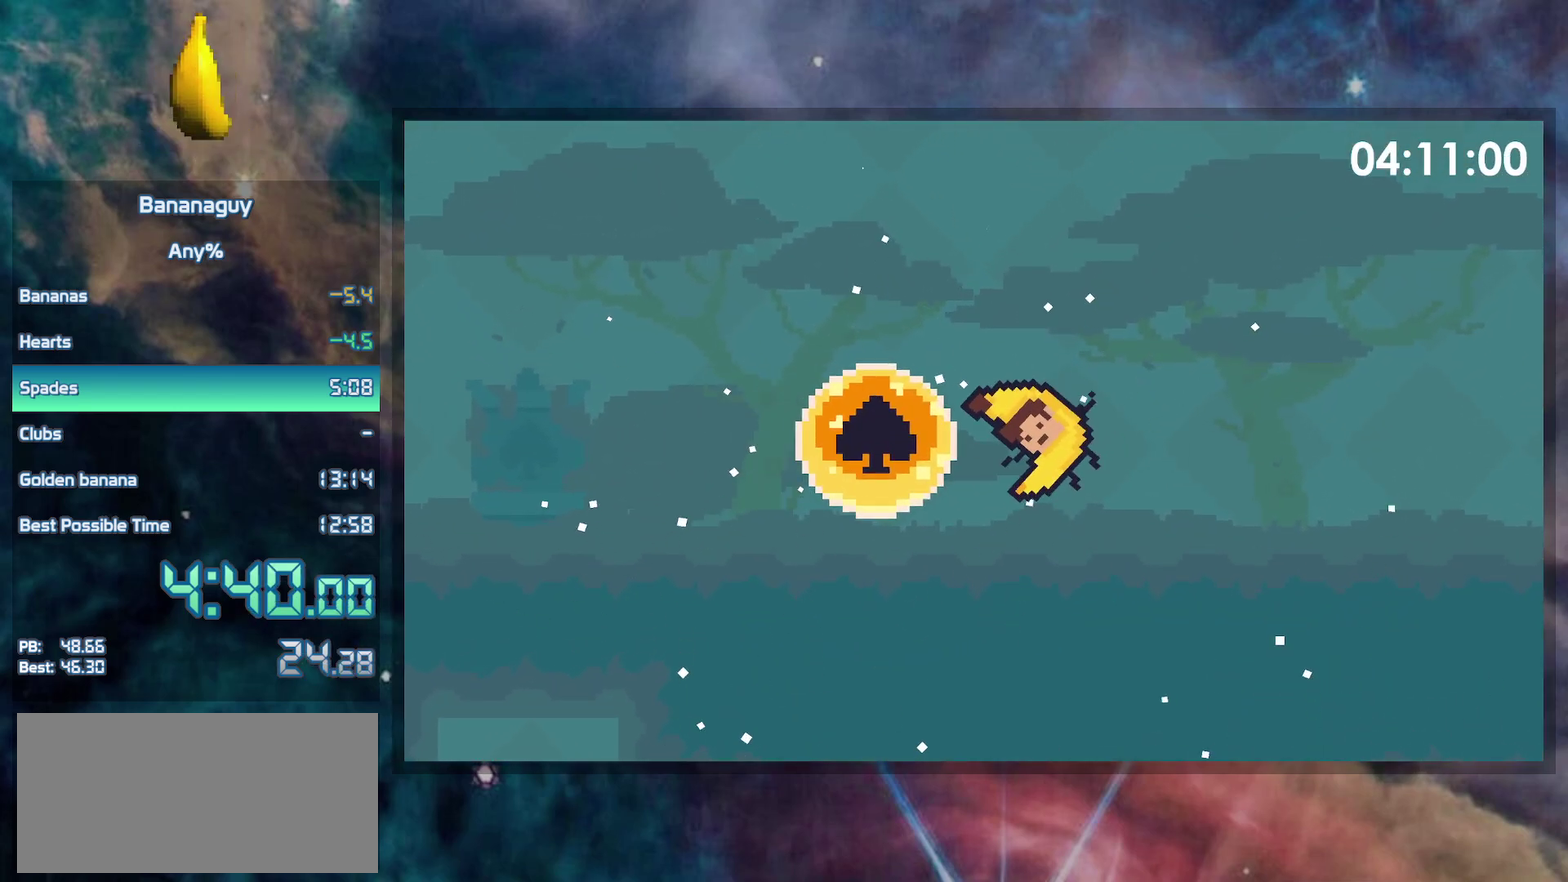
{"buttons": ["DPAD_RIGHT"], "events": []}
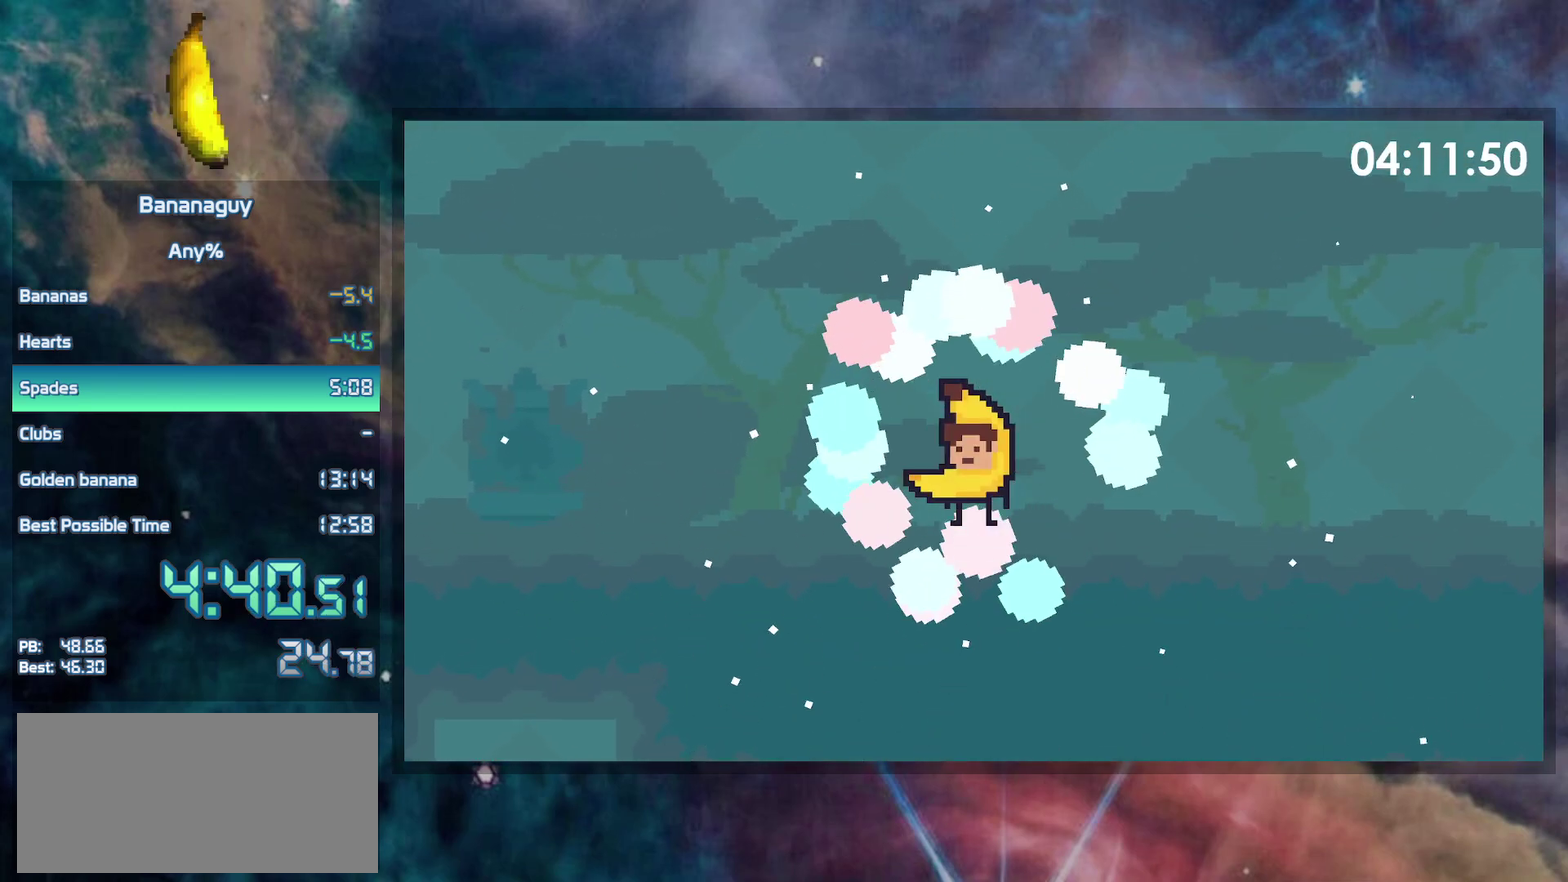
{"buttons": ["DPAD_RIGHT"], "events": []}
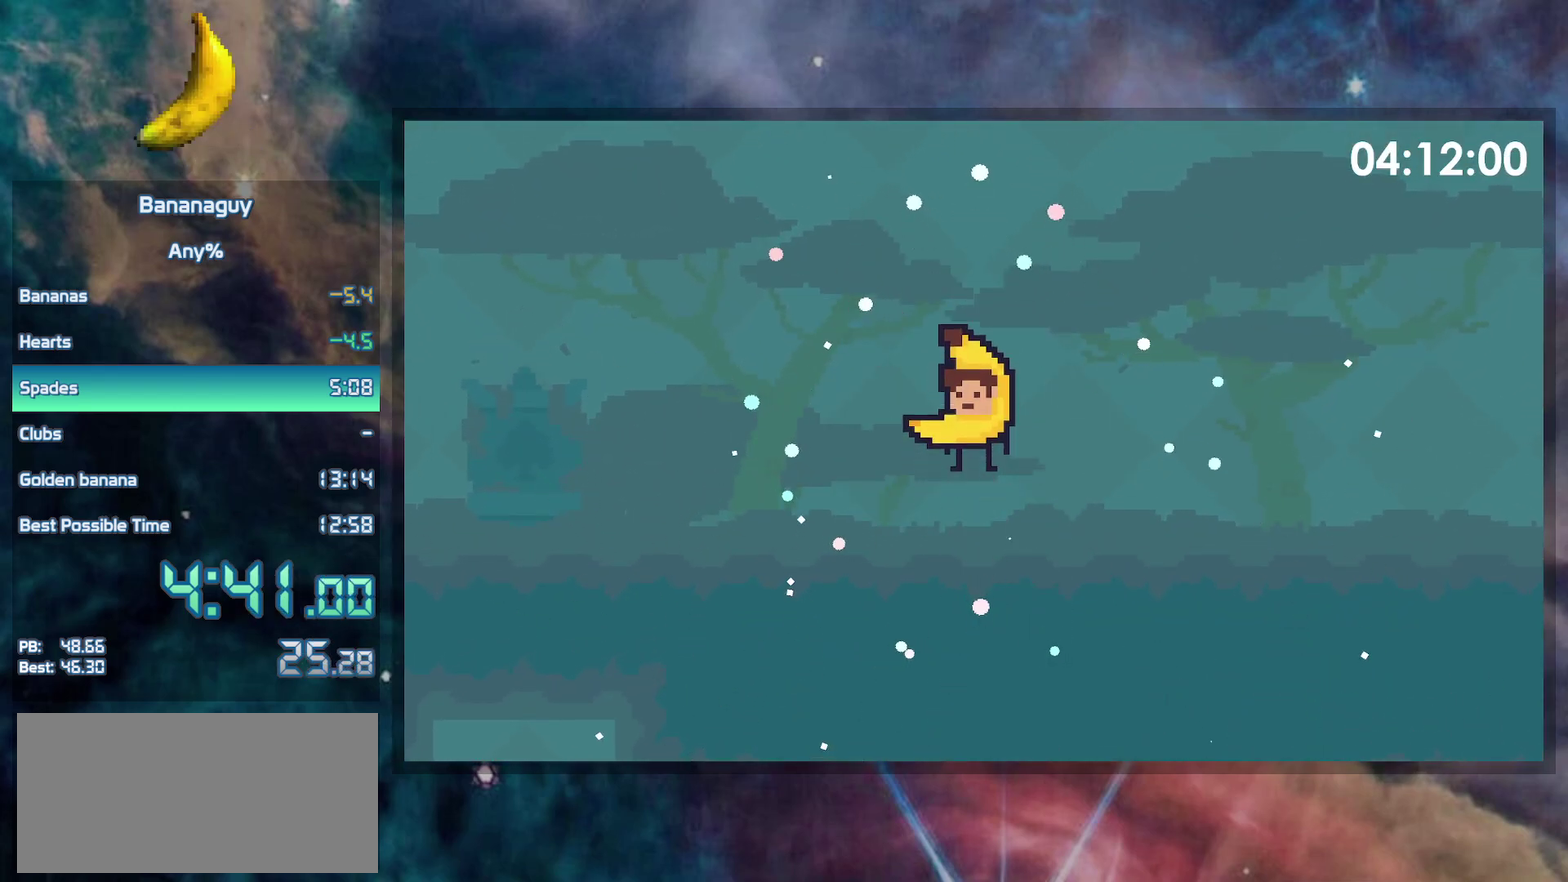
{"buttons": ["DPAD_RIGHT"], "events": []}
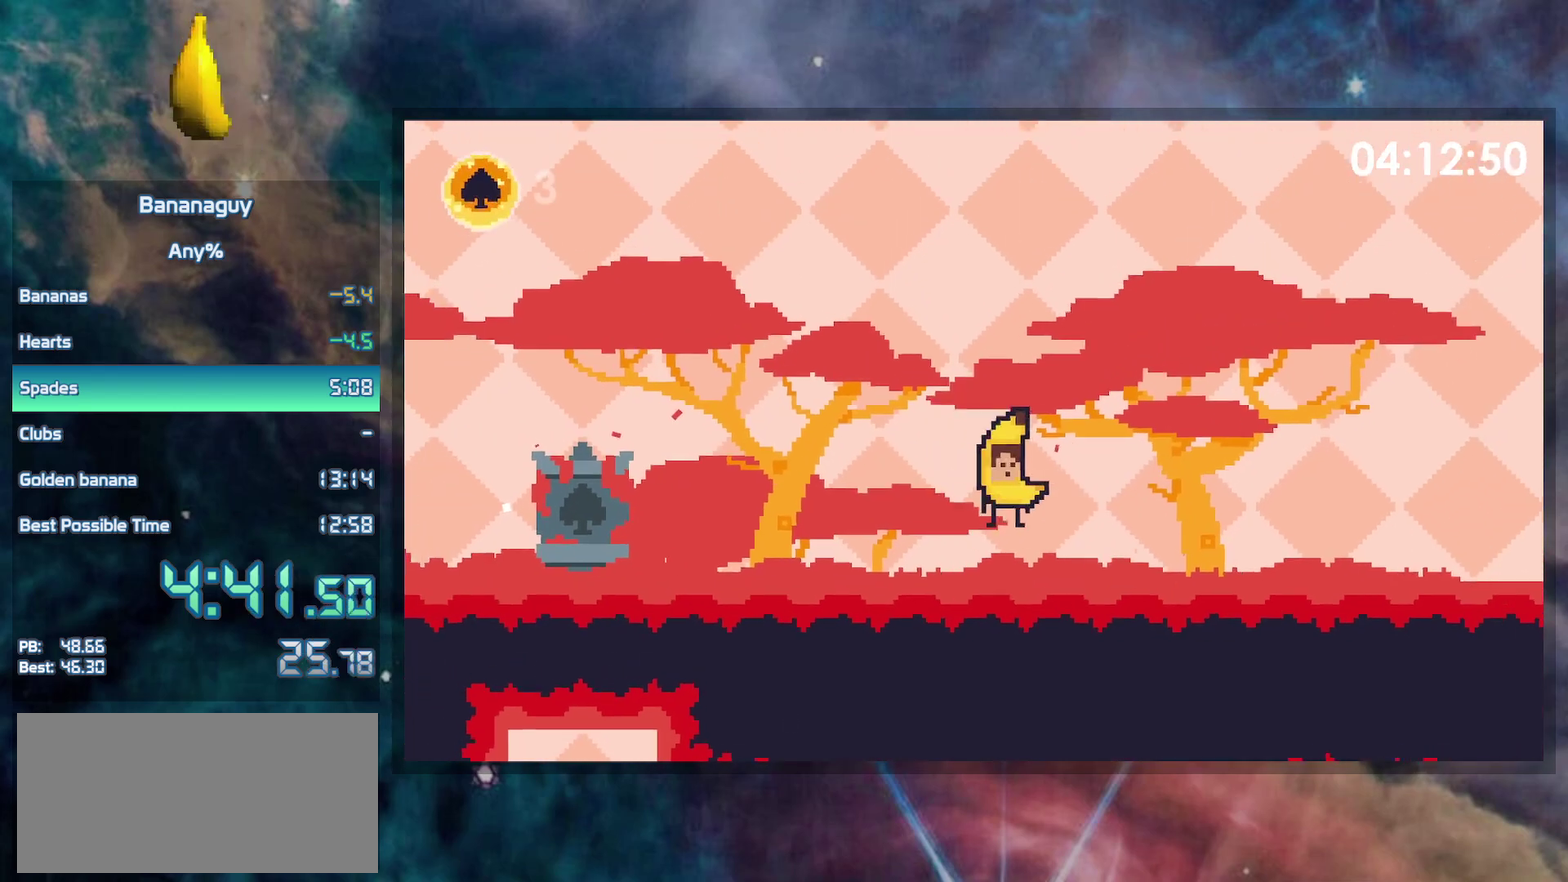
{"buttons": ["DPAD_RIGHT"], "events": [[167, "B", "down"], [183, "Y", "down"], [250, "B", "up"], [267, "Y", "up"]]}
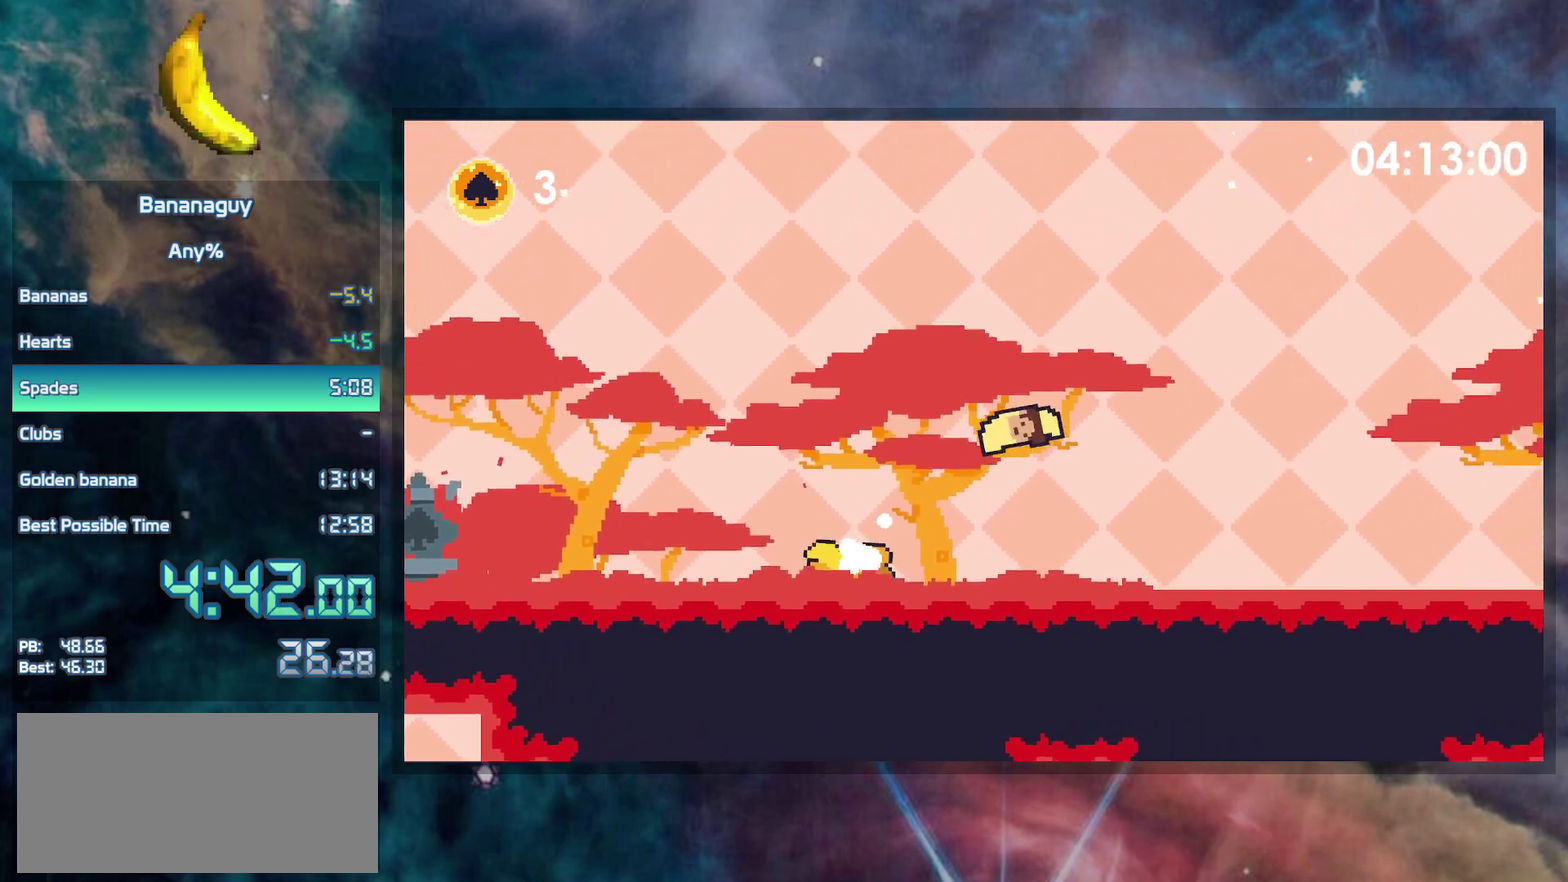
{"buttons": ["B", "DPAD_RIGHT"], "events": [[433, "B", "down"]]}
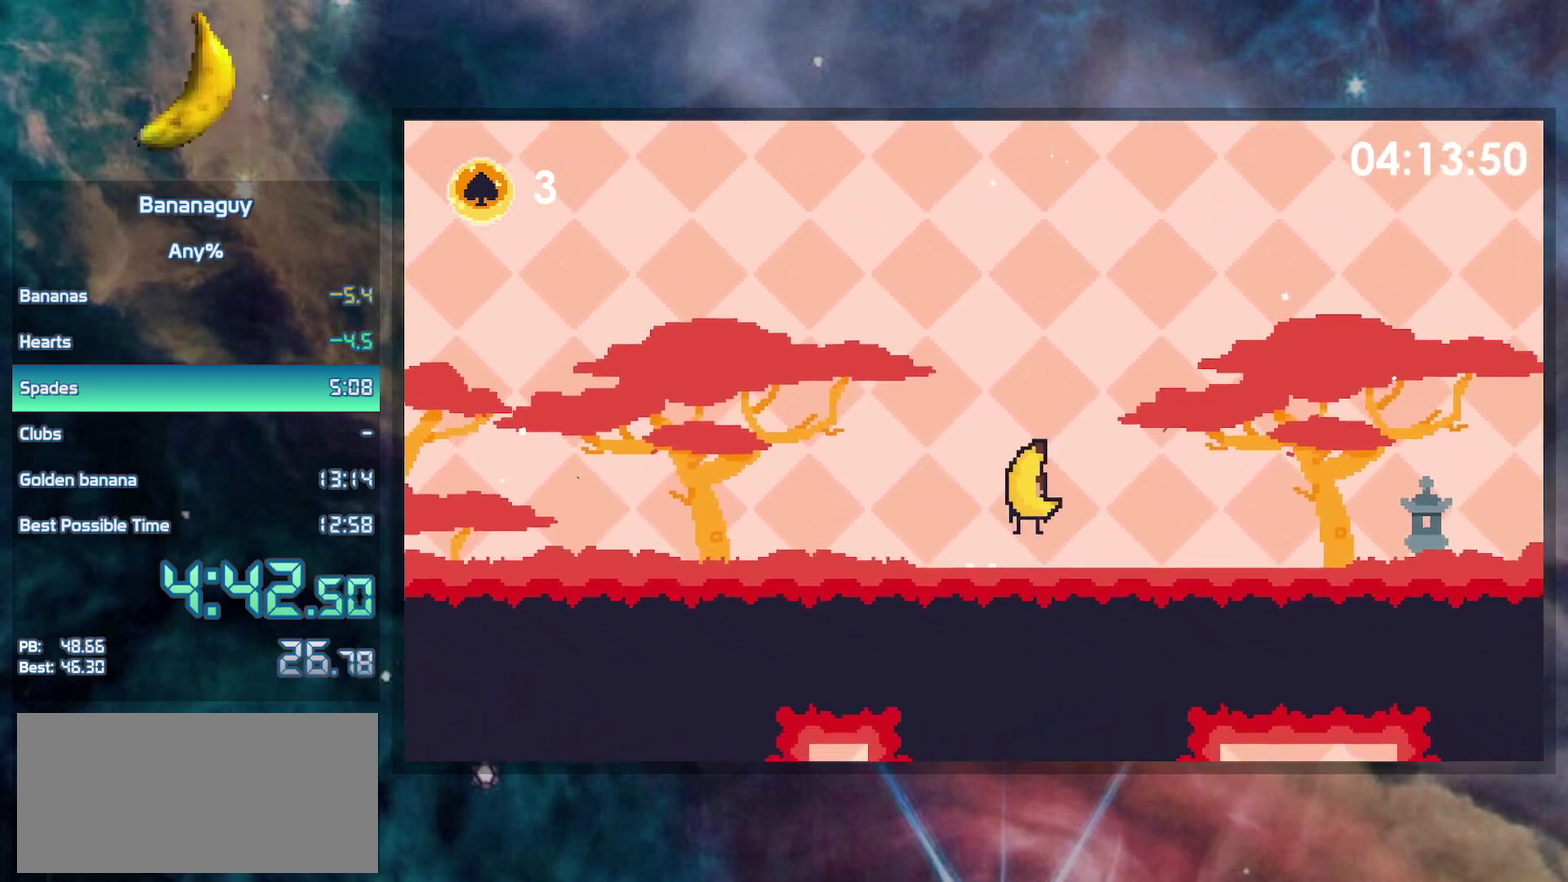
{"buttons": ["DPAD_RIGHT"], "events": [[133, "B", "up"]]}
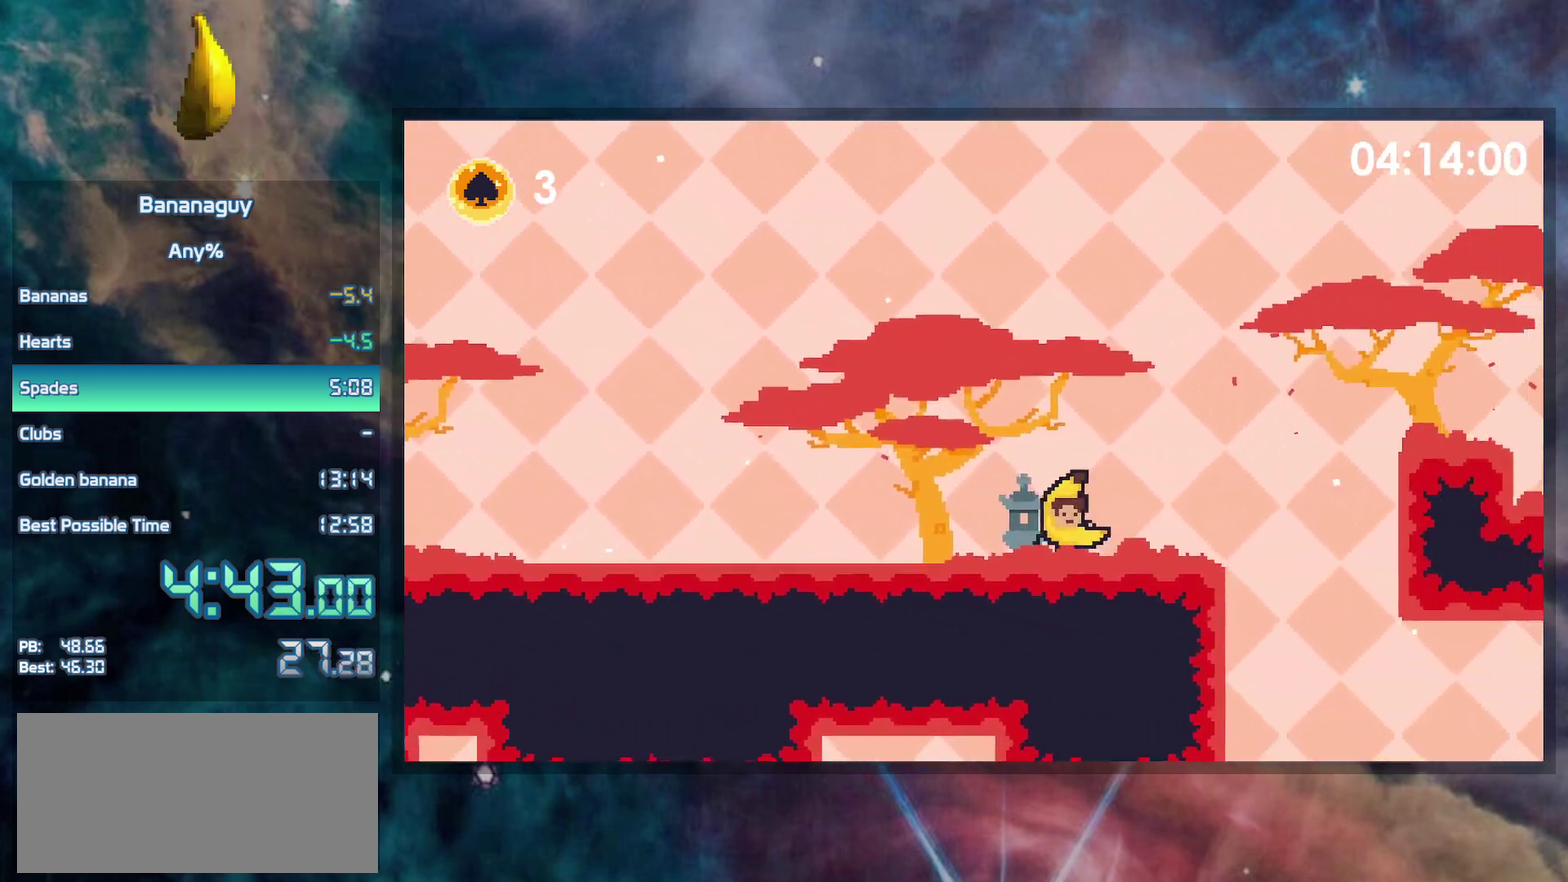
{"buttons": ["B", "Y", "DPAD_RIGHT"], "events": [[33, "B", "down"], [267, "Y", "down"]]}
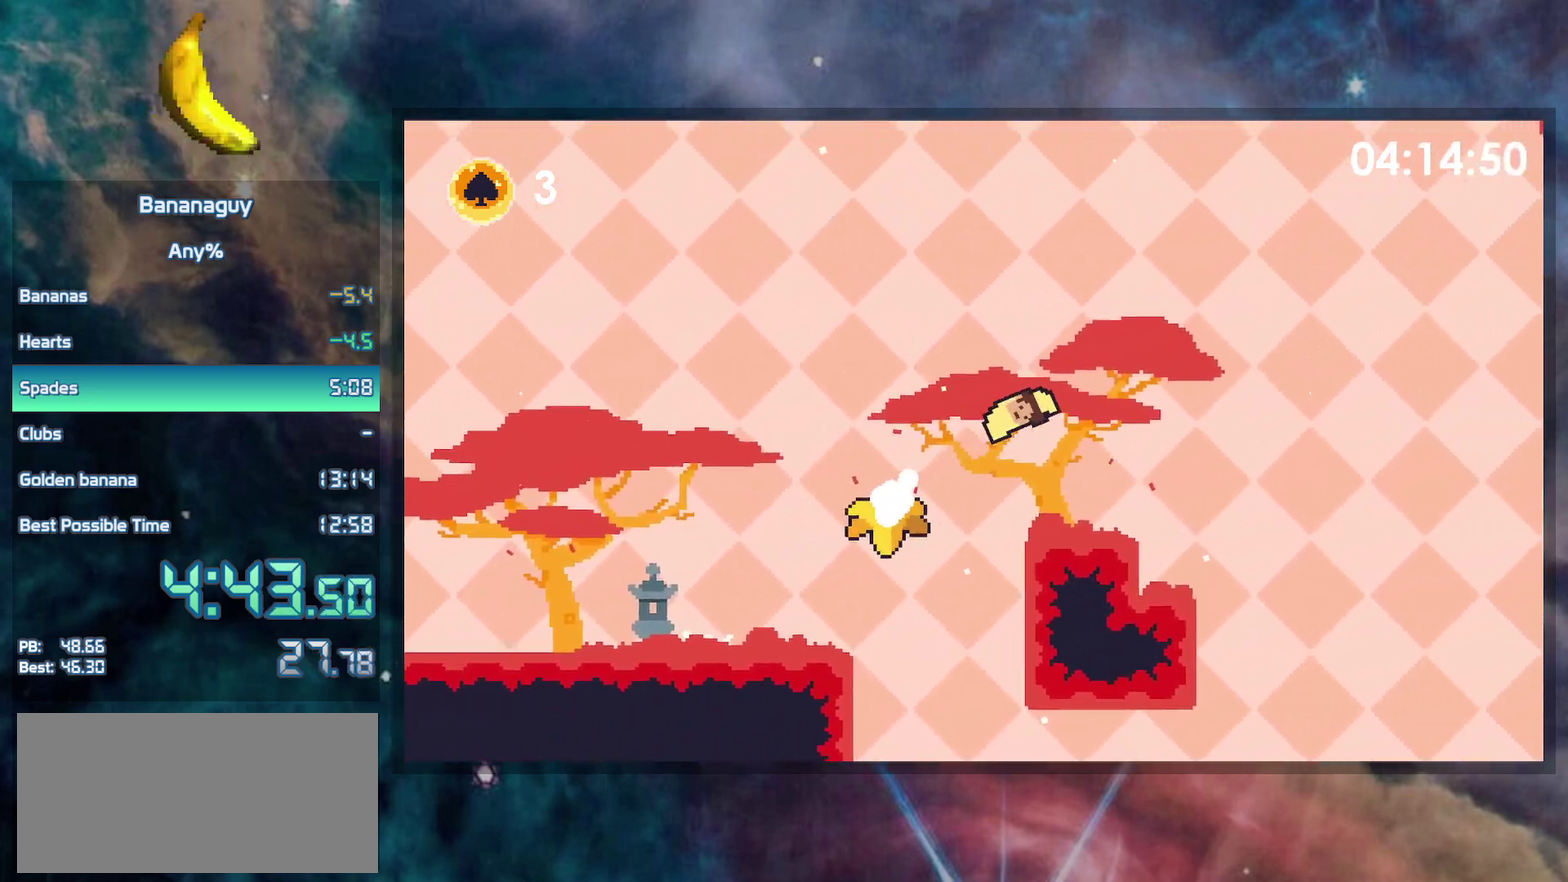
{"buttons": ["B", "DPAD_RIGHT"], "events": [[83, "DPAD_RIGHT", "up"], [100, "DPAD_LEFT", "down"], [183, "B", "up"], [183, "Y", "up"], [267, "DPAD_LEFT", "up"], [267, "DPAD_RIGHT", "down"], [450, "B", "down"]]}
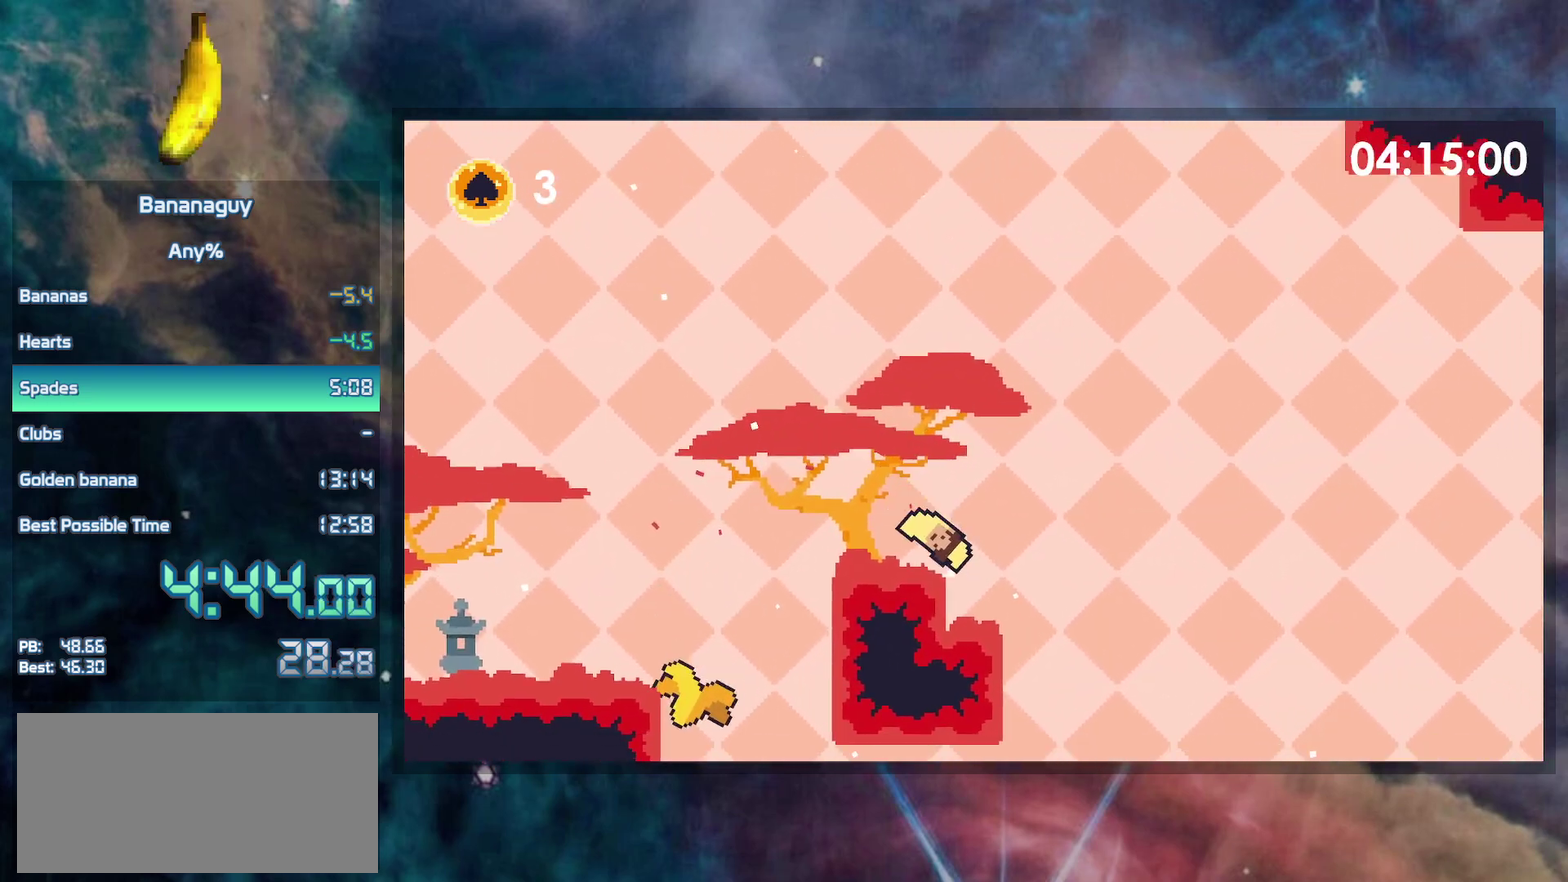
{"buttons": ["B", "DPAD_RIGHT"], "events": []}
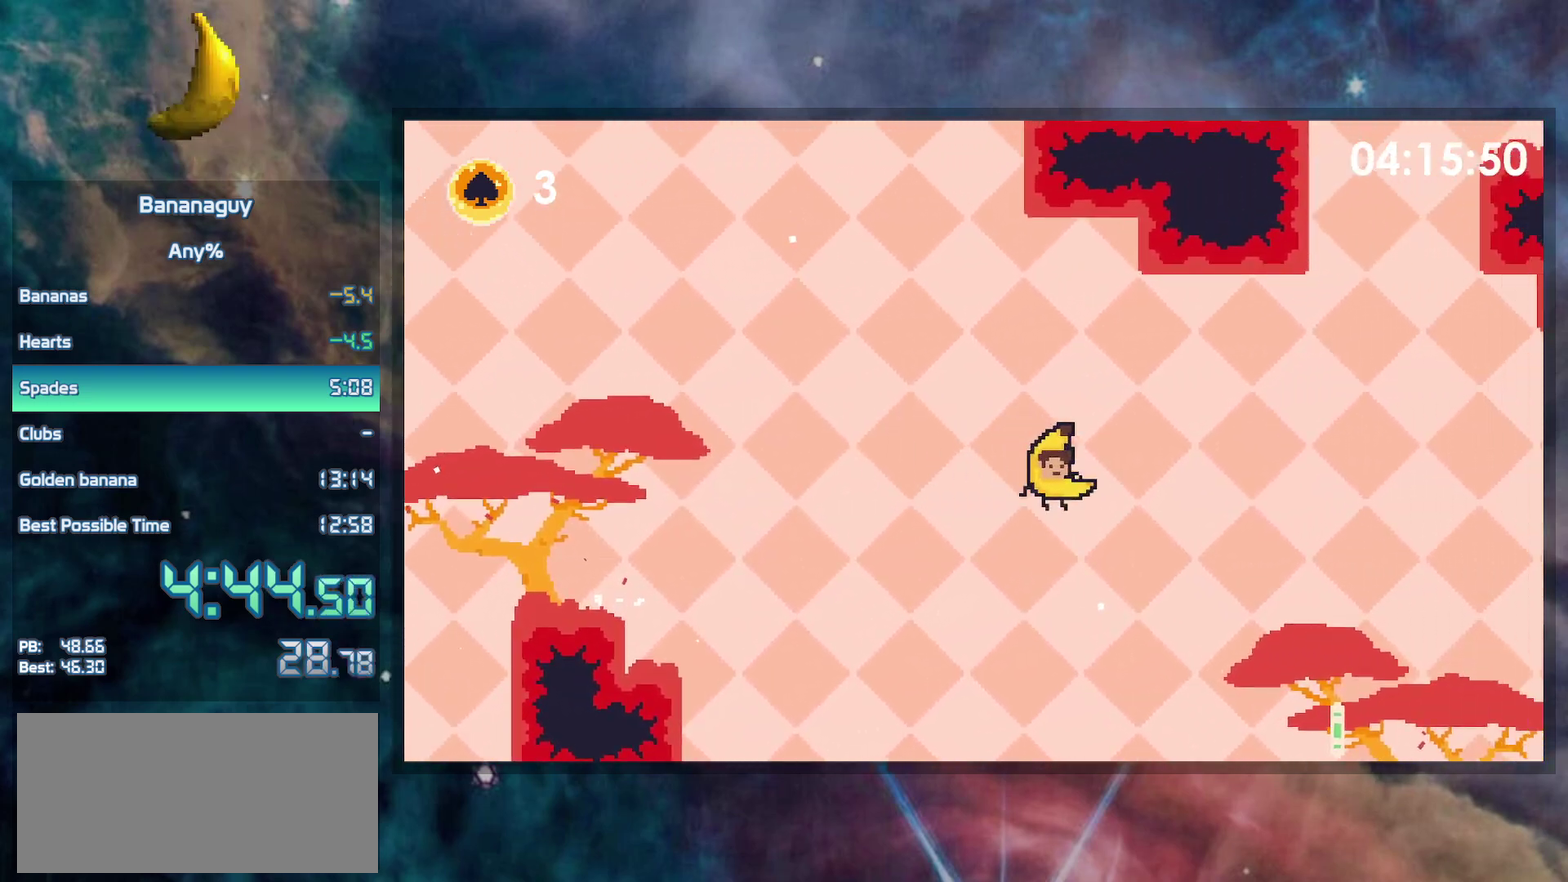
{"buttons": ["B", "DPAD_RIGHT"], "events": [[217, "B", "up"], [450, "B", "down"]]}
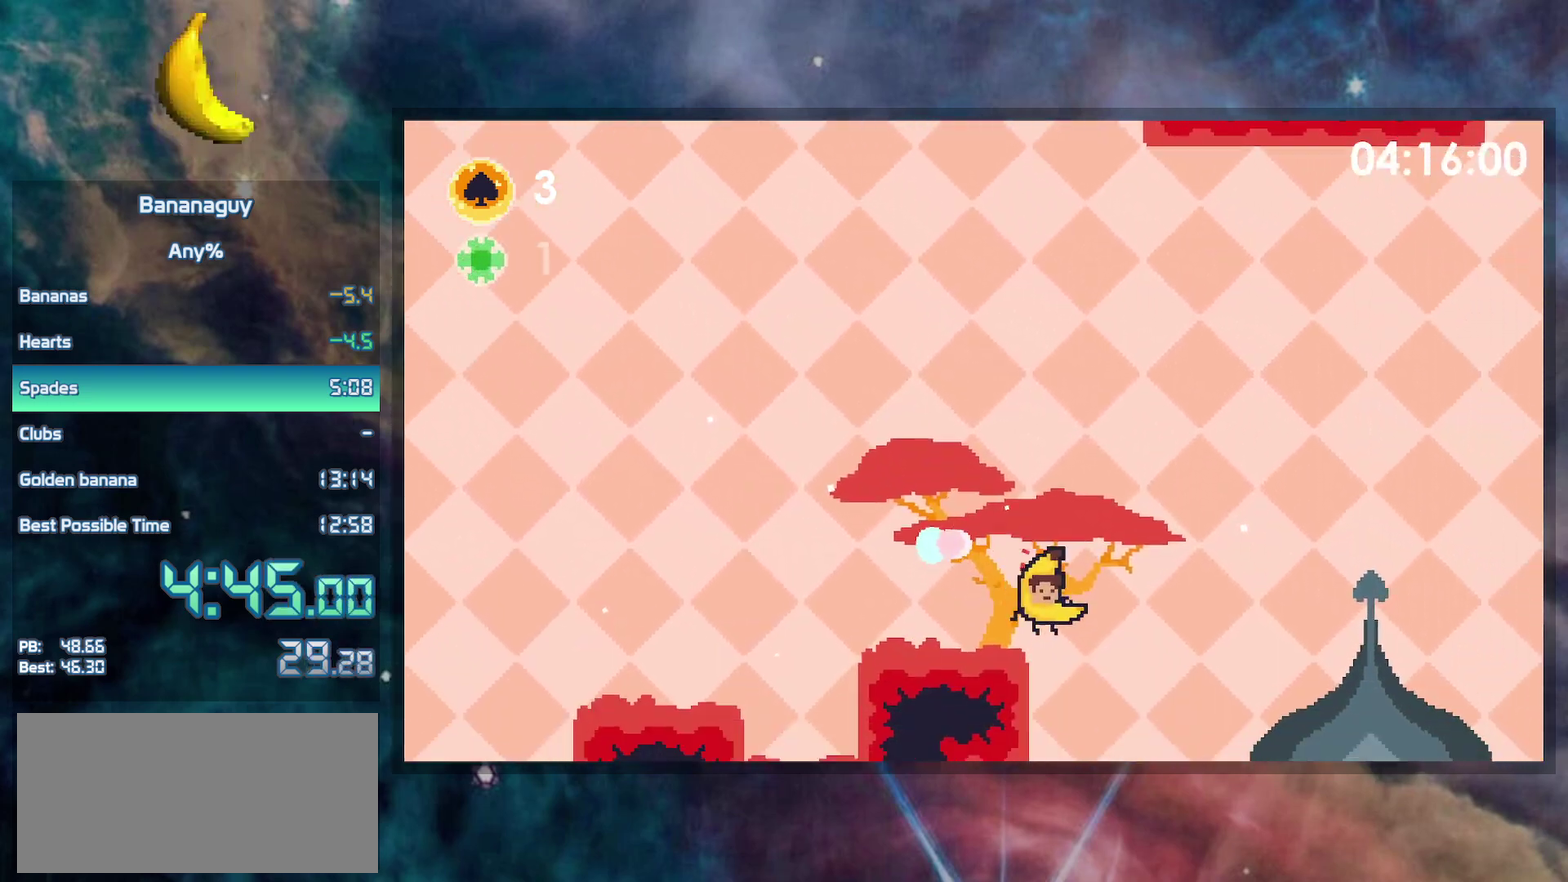
{"buttons": ["DPAD_RIGHT"], "events": [[450, "B", "up"]]}
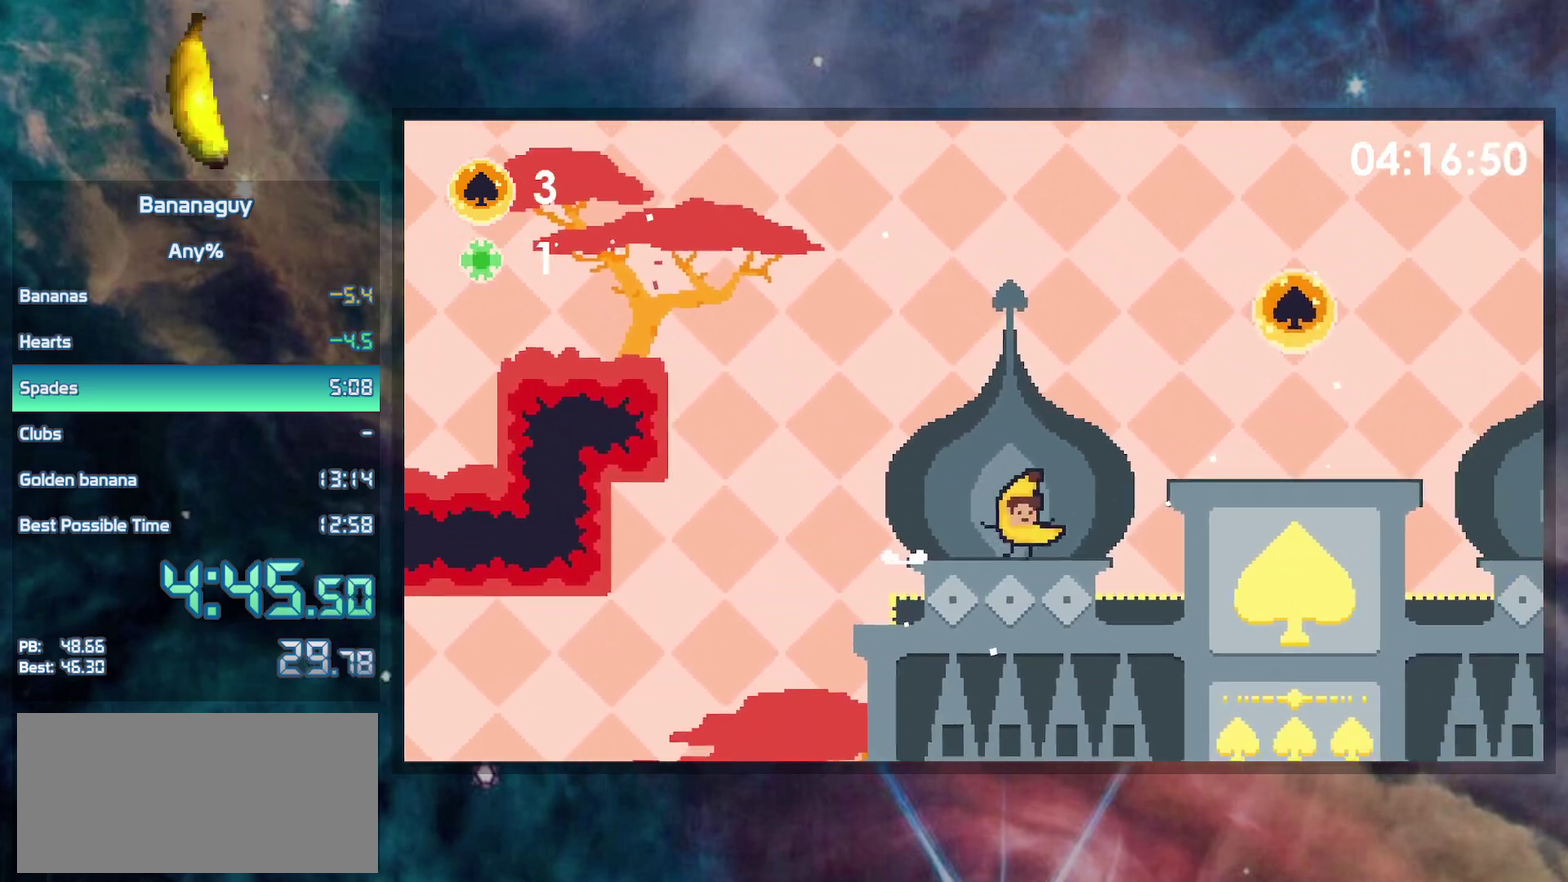
{"buttons": [], "events": [[17, "B", "down"], [467, "B", "up"], [500, "DPAD_RIGHT", "up"]]}
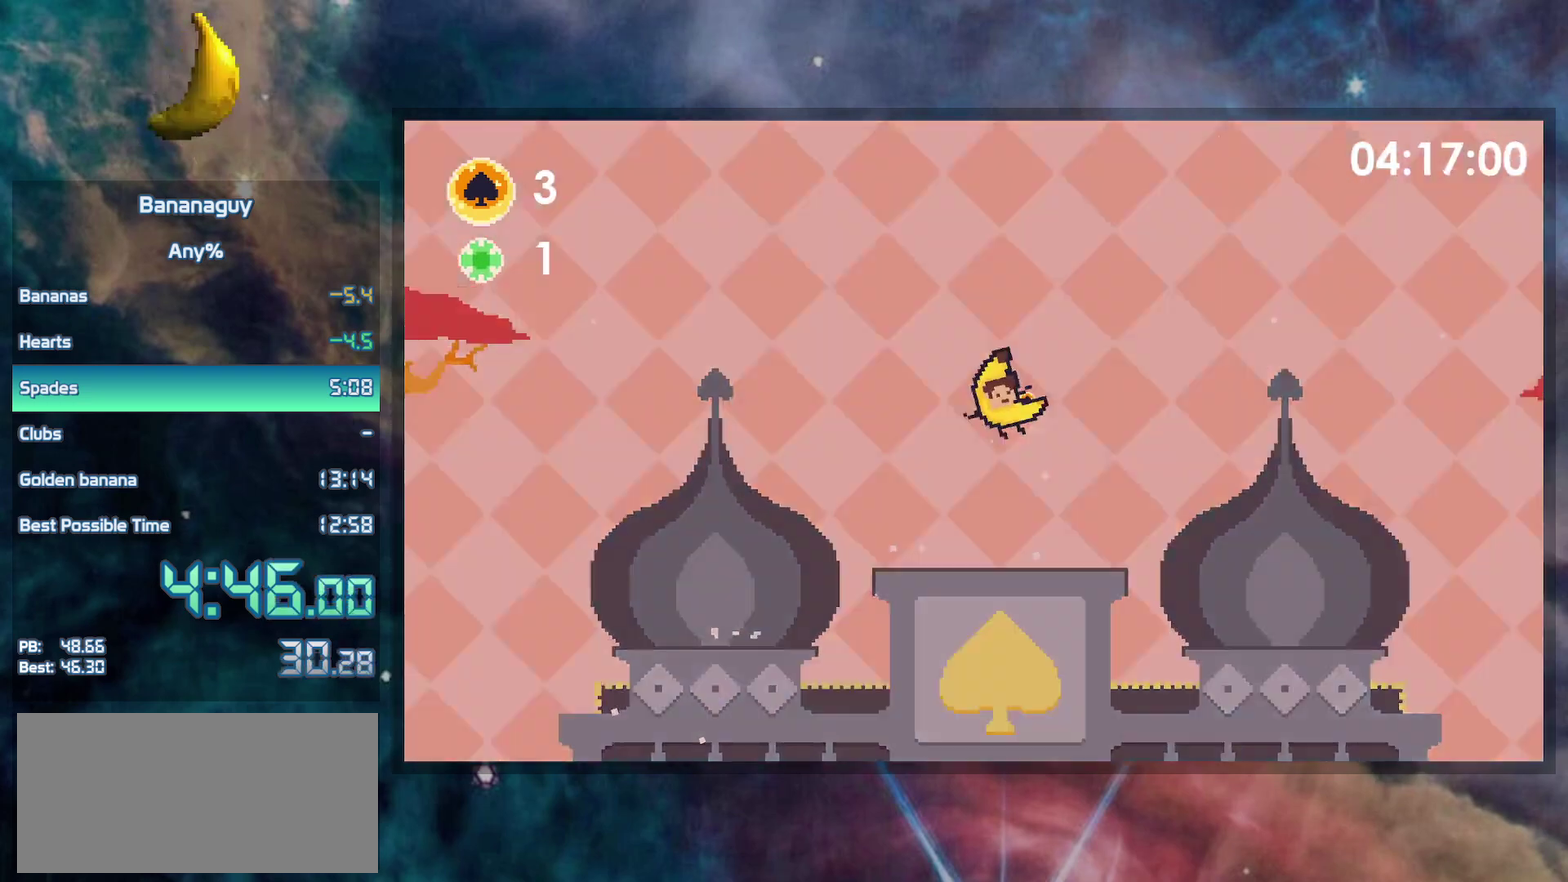
{"buttons": [], "events": []}
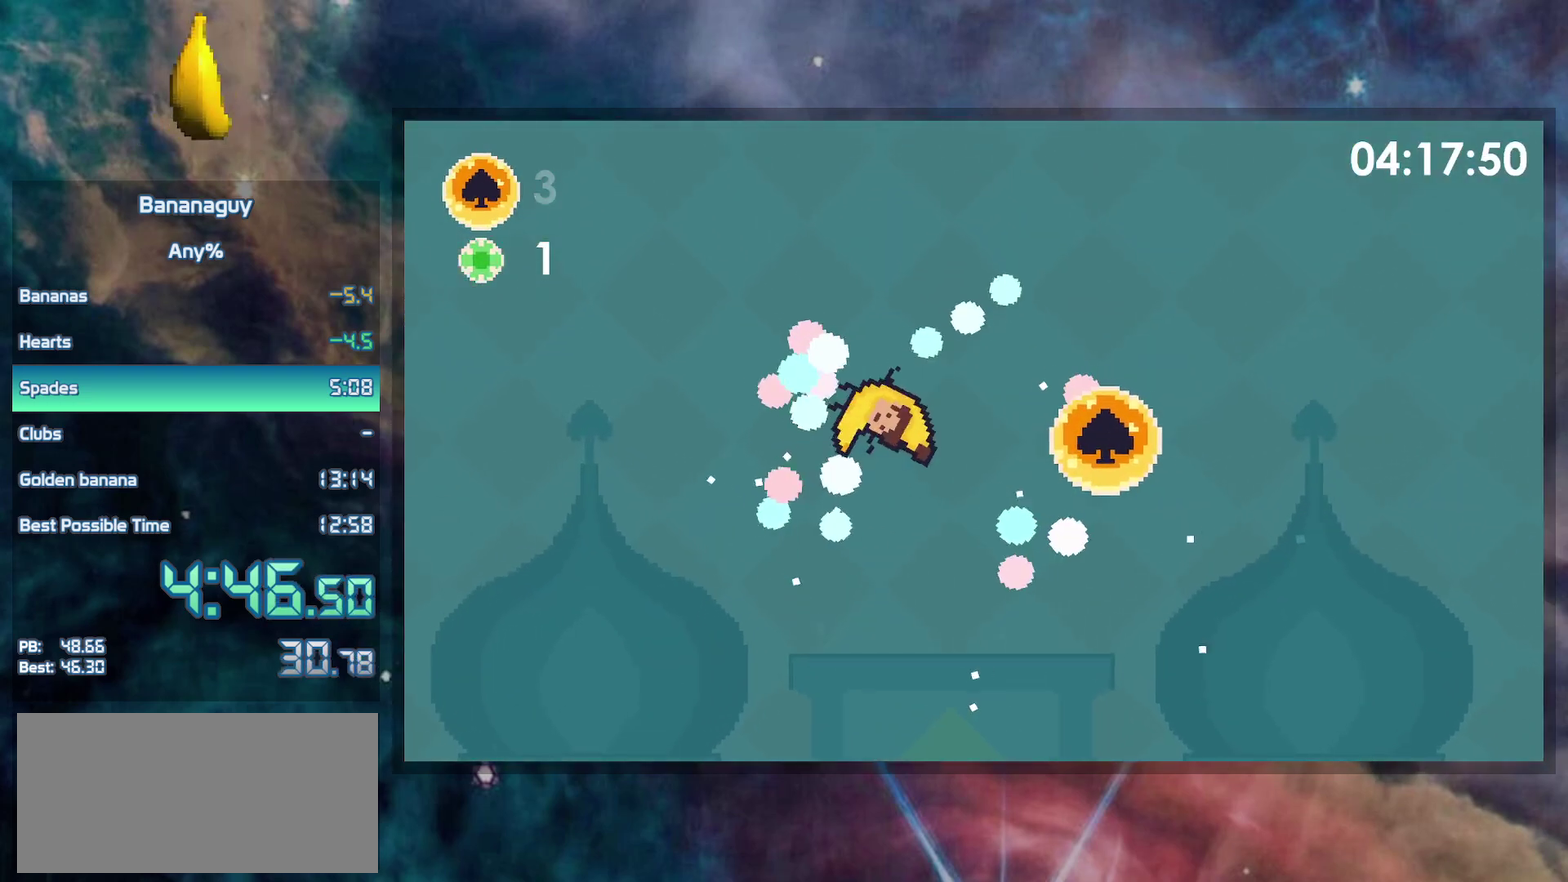
{"buttons": ["DPAD_DOWN"], "events": [[233, "DPAD_DOWN", "down"]]}
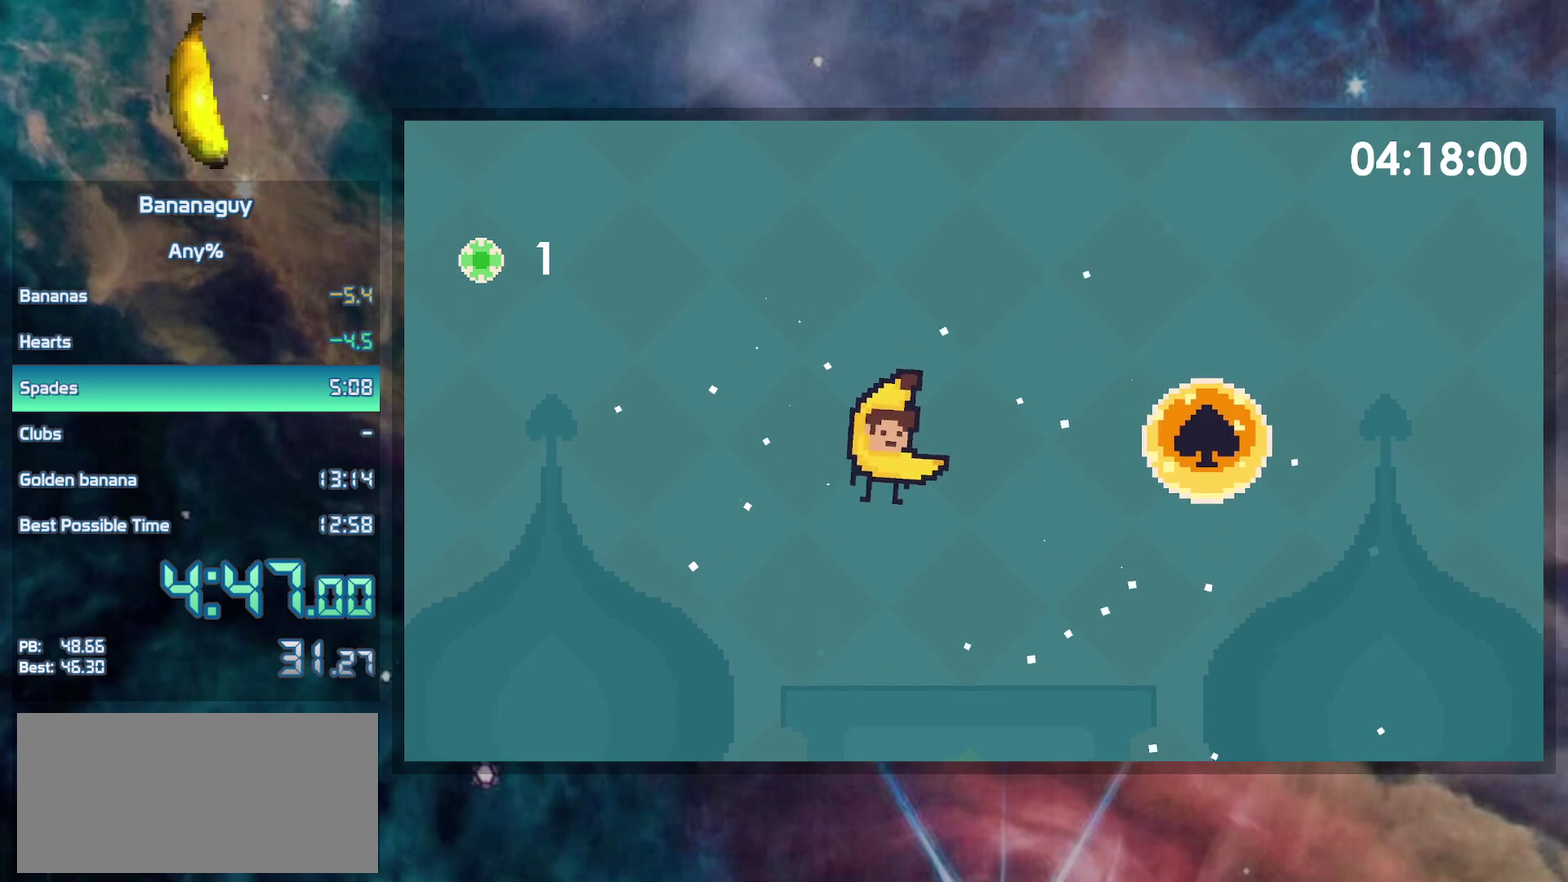
{"buttons": ["DPAD_DOWN"], "events": []}
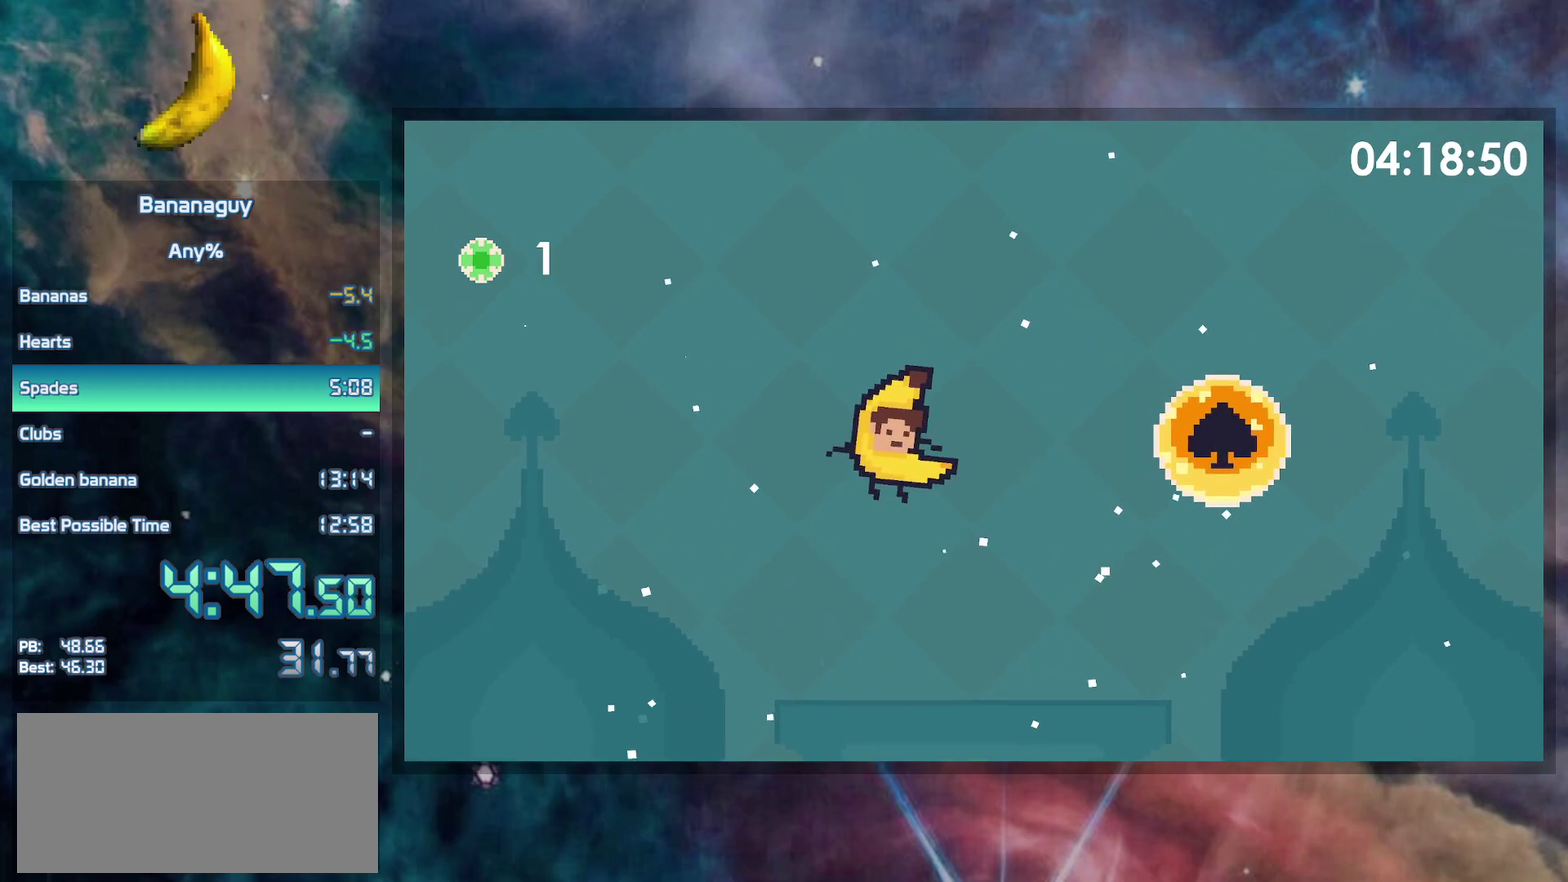
{"buttons": ["DPAD_DOWN"], "events": []}
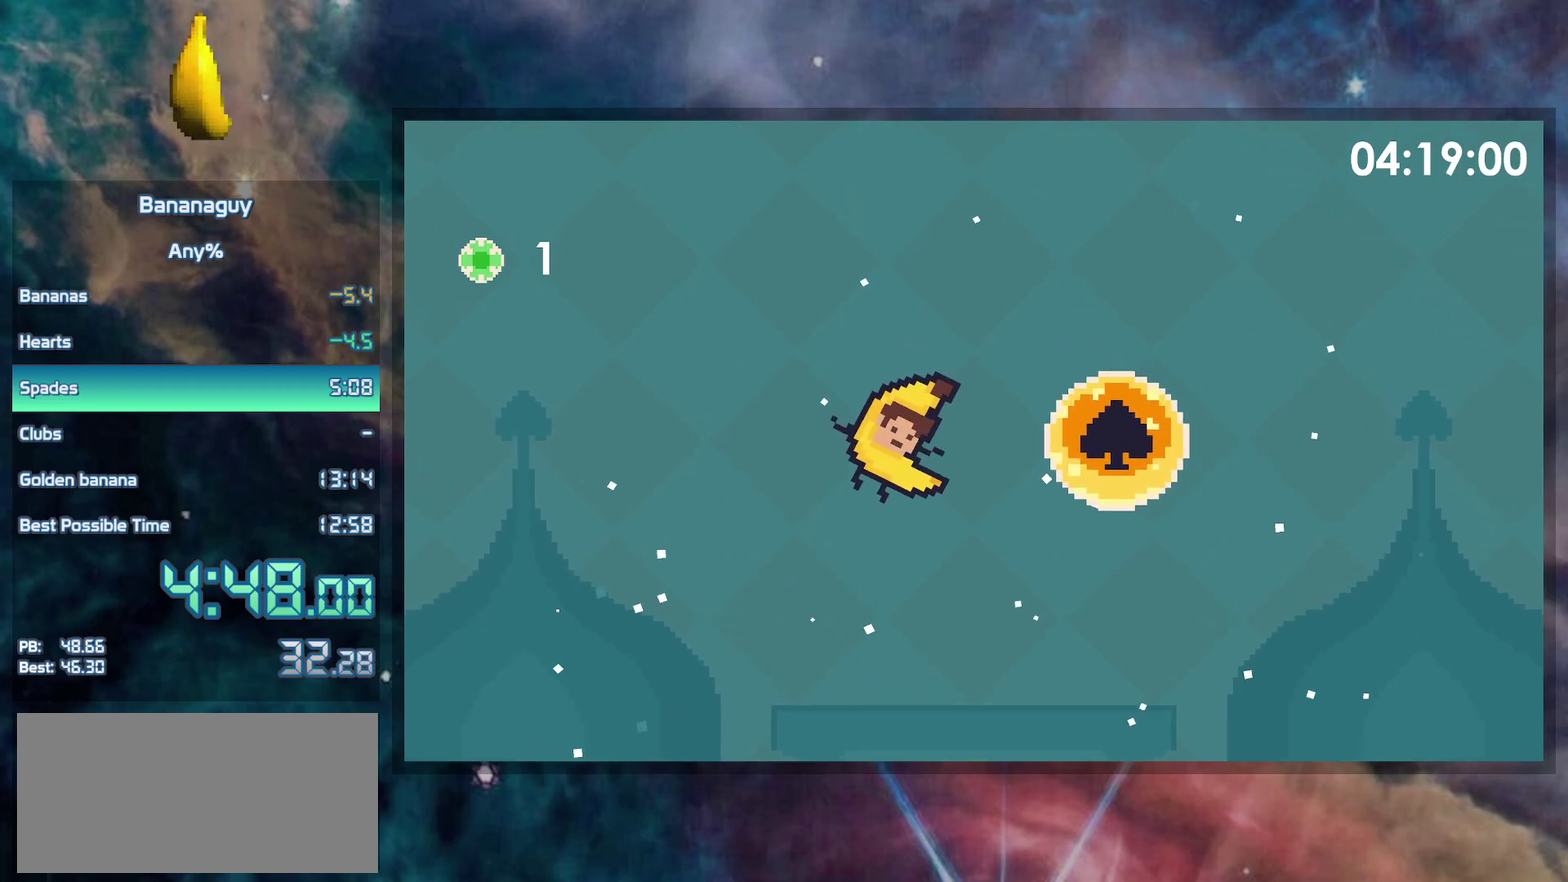
{"buttons": ["DPAD_DOWN"], "events": []}
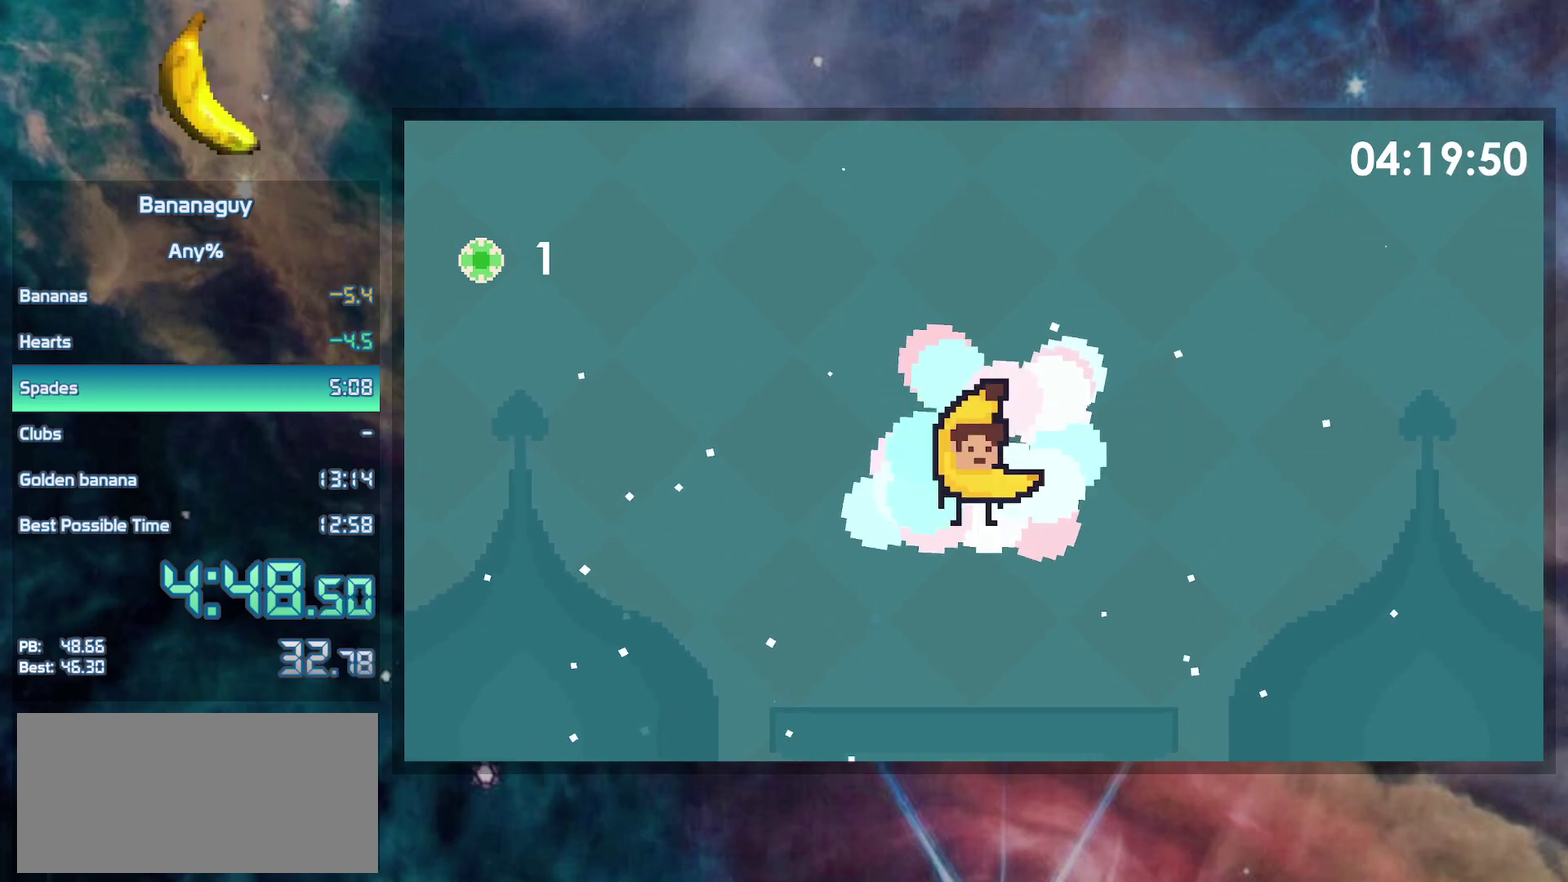
{"buttons": ["DPAD_DOWN"], "events": []}
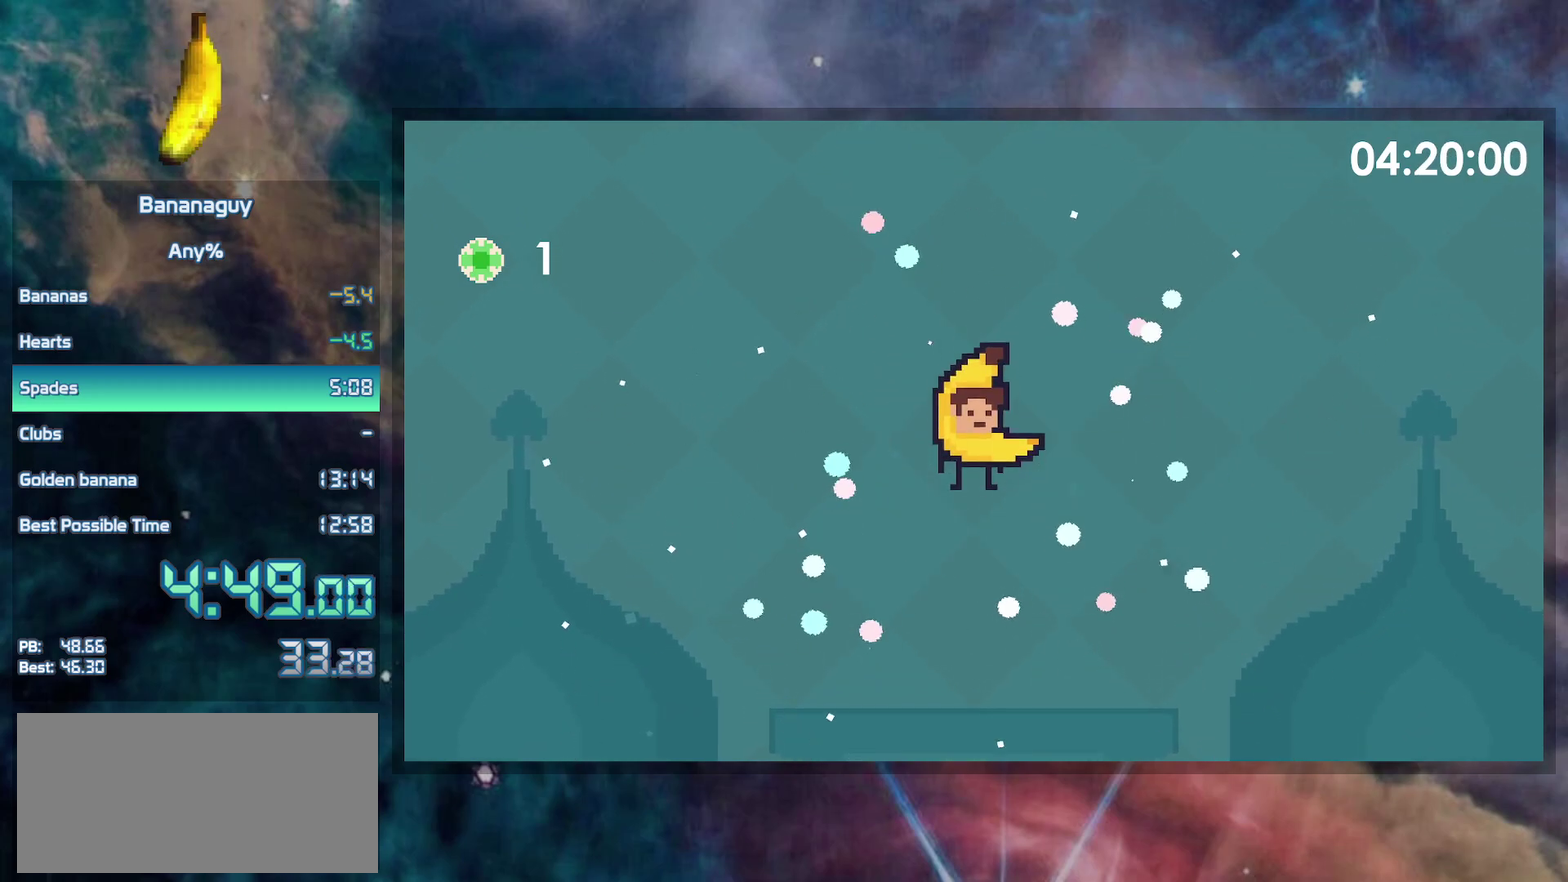
{"buttons": ["DPAD_DOWN"], "events": []}
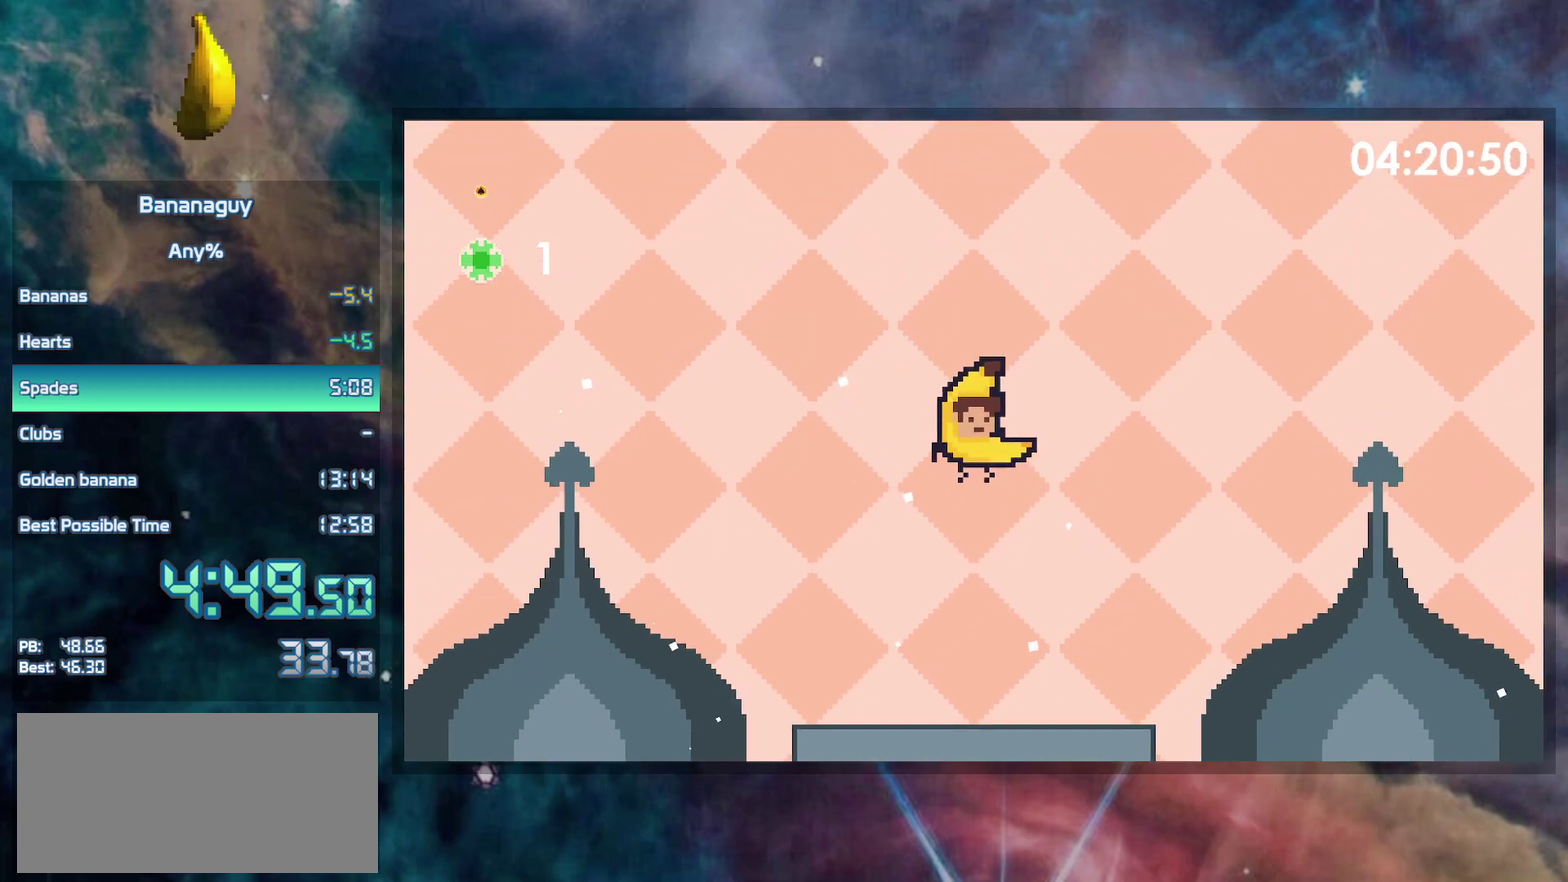
{"buttons": ["DPAD_RIGHT"], "events": [[167, "DPAD_RIGHT", "down"], [267, "DPAD_DOWN", "up"]]}
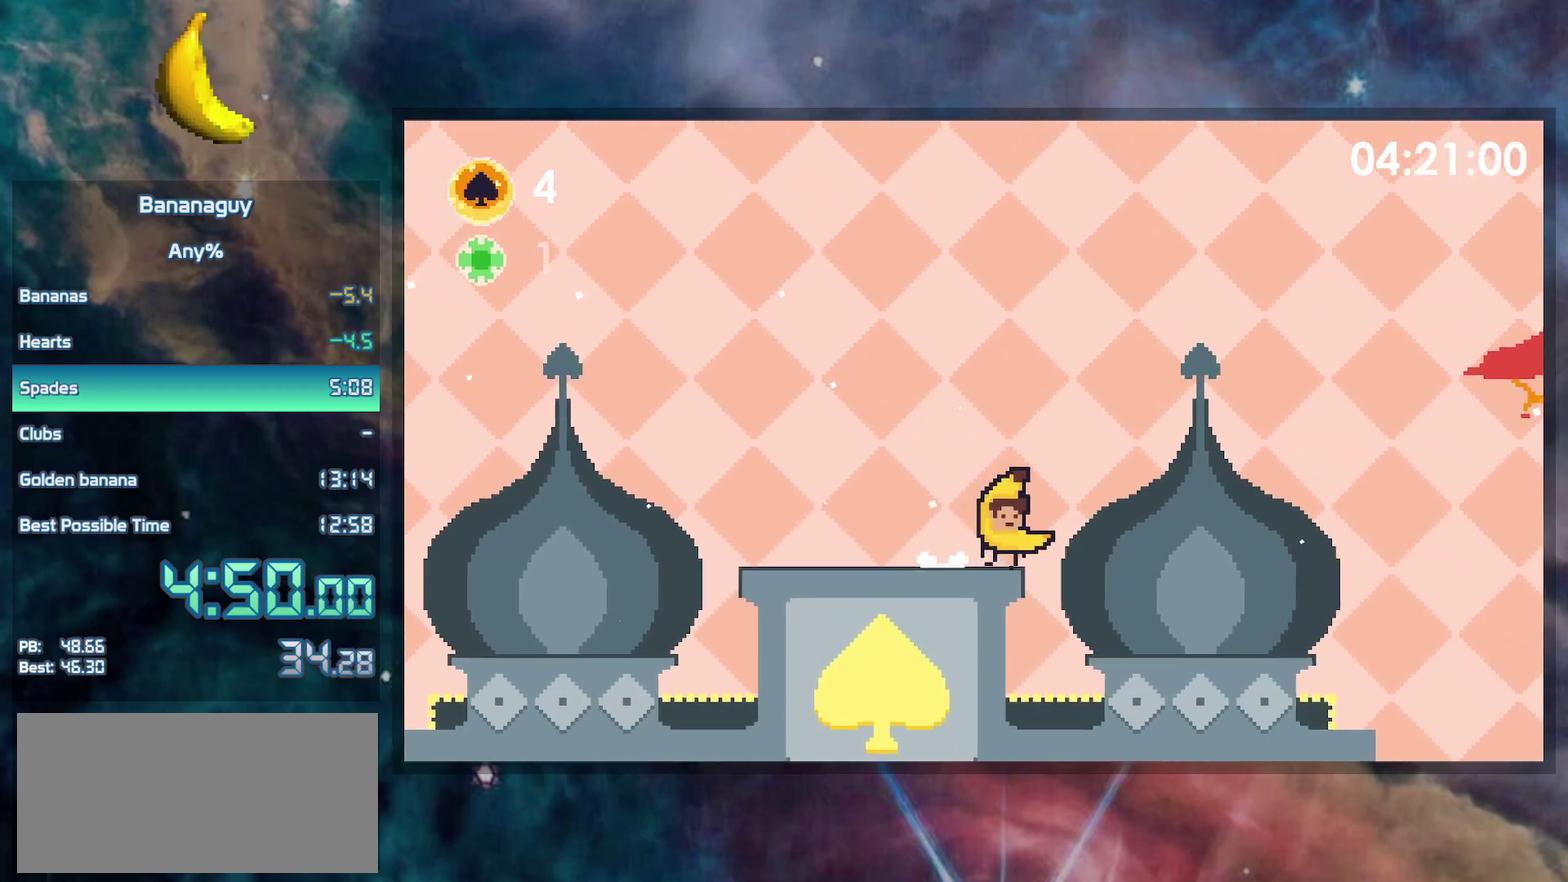
{"buttons": ["B", "DPAD_RIGHT"], "events": [[67, "B", "down"]]}
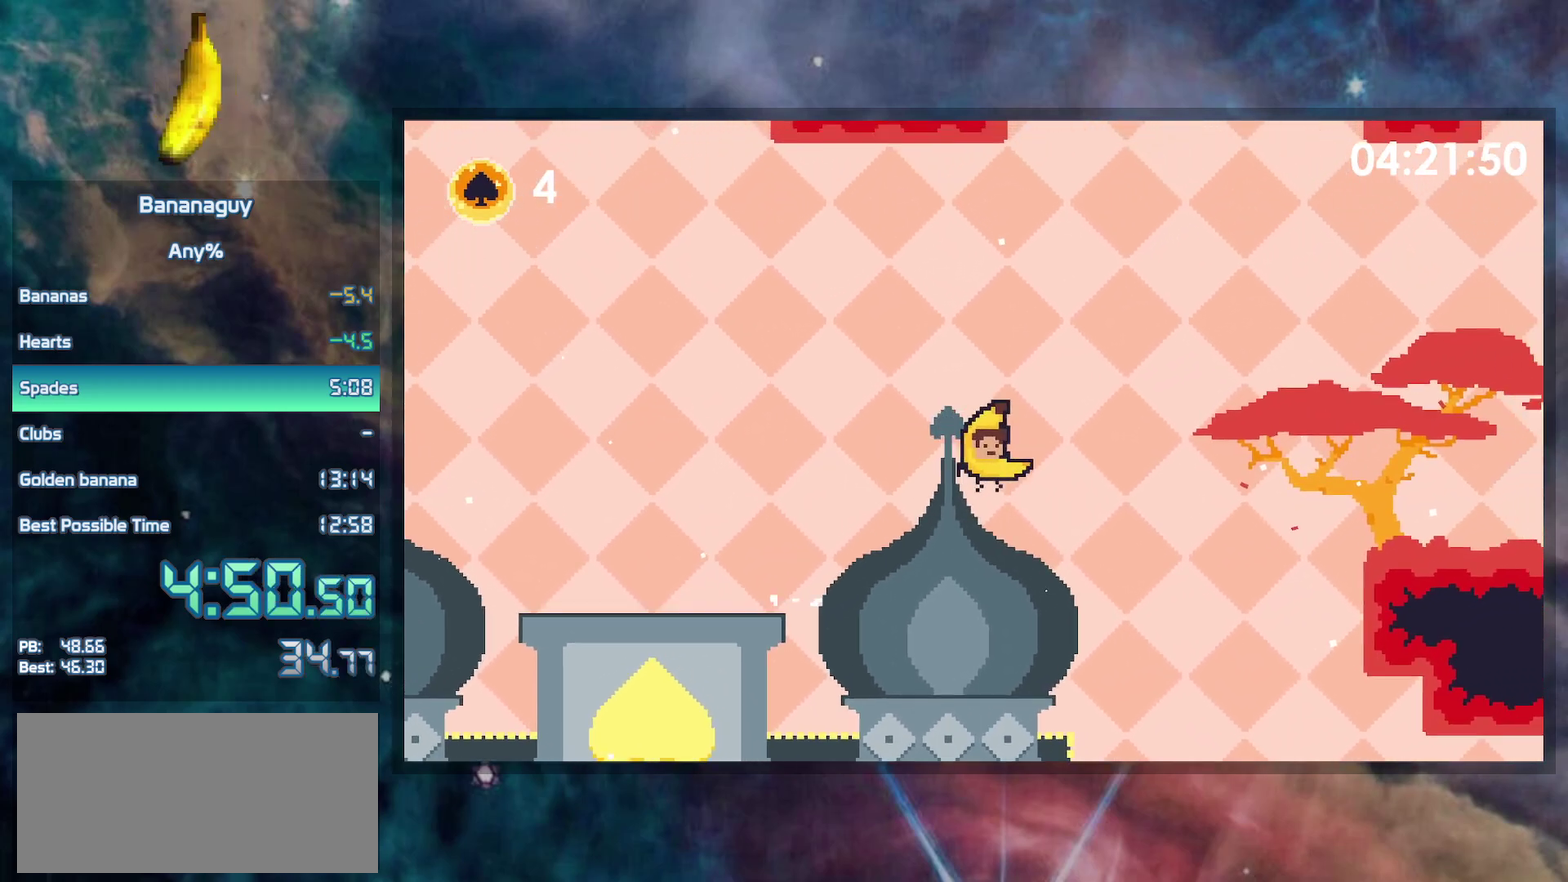
{"buttons": ["B", "Y", "DPAD_RIGHT"], "events": [[183, "Y", "down"]]}